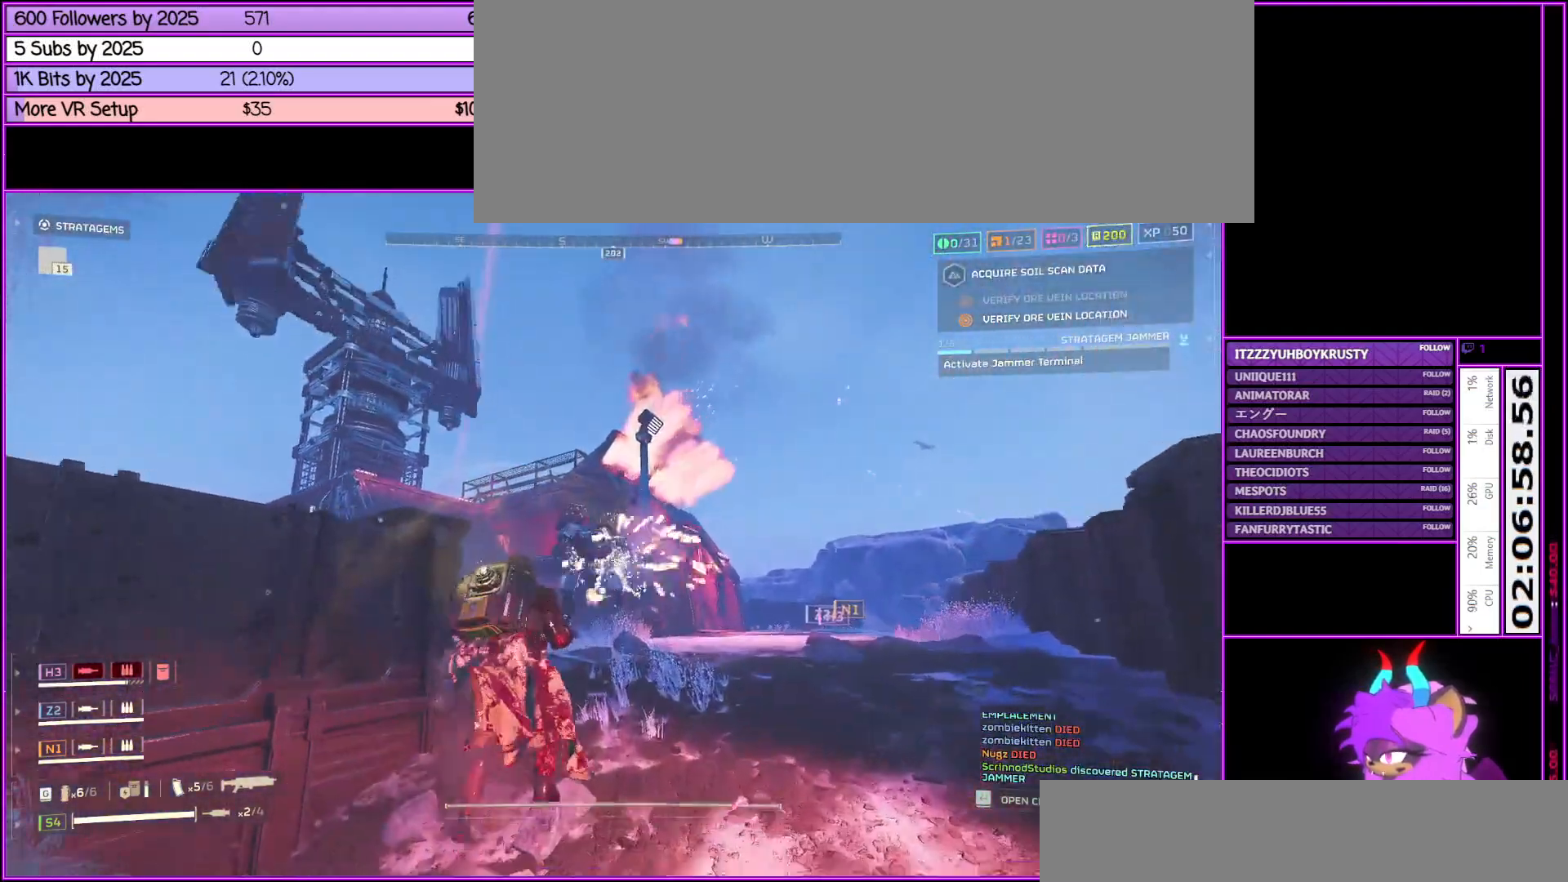
Gameplay with keyboard and mouse; each line is a JSON object with the keys and mouse buttons held at the frame after it. "events" lists presses ("down") and releases ("up") of ".", "/", "0", "1", "2", "3", "4", "5", "6", "7", "8", "9", "a", "alt_l", "alt_r", "b", "backslash", "backspace", "c", "caps_lock", "comma", "ctrl_l", "ctrl_r", "d", "down", "e", "equals", "escape", "f", "f1", "f10", "f11", "f12", "f2", "f3", "f4", "f5", "f6", "f7", "f8", "f9", "g", "h", "i", "j", "k", "l", "lbracket", "left", "m", "minus", "n", "o", "p", "q", "quote", "r", "rbracket", "return", "right", "s", "semicolon", "shift_l", "shift_r", "space", "super", "t", "tab", "tilde", "u", "up", "v", "w", "x", "y", "z", "mouse_left", "mouse_middle", "mouse_right", "mouse_wheel_up" and "mouse_wheel_down" between this image and that frame as [ms after this image, input, new state], when the widget could be followed in between. "mouse_left", "mouse_middle", "mouse_right", "mouse_wheel_up", "mouse_wheel_down" = the "left", "middle", "right", "wheel_up", "wheel_down" buttons of the "mouse" list. No other keys are recorded. Not read: mouse_move.
{"keys": ["shift_l", "w"], "mouse": ["left"], "events": [[83, "mouse_left", "up"], [183, "mouse_left", "down"], [283, "mouse_left", "up"], [367, "mouse_left", "down"]]}
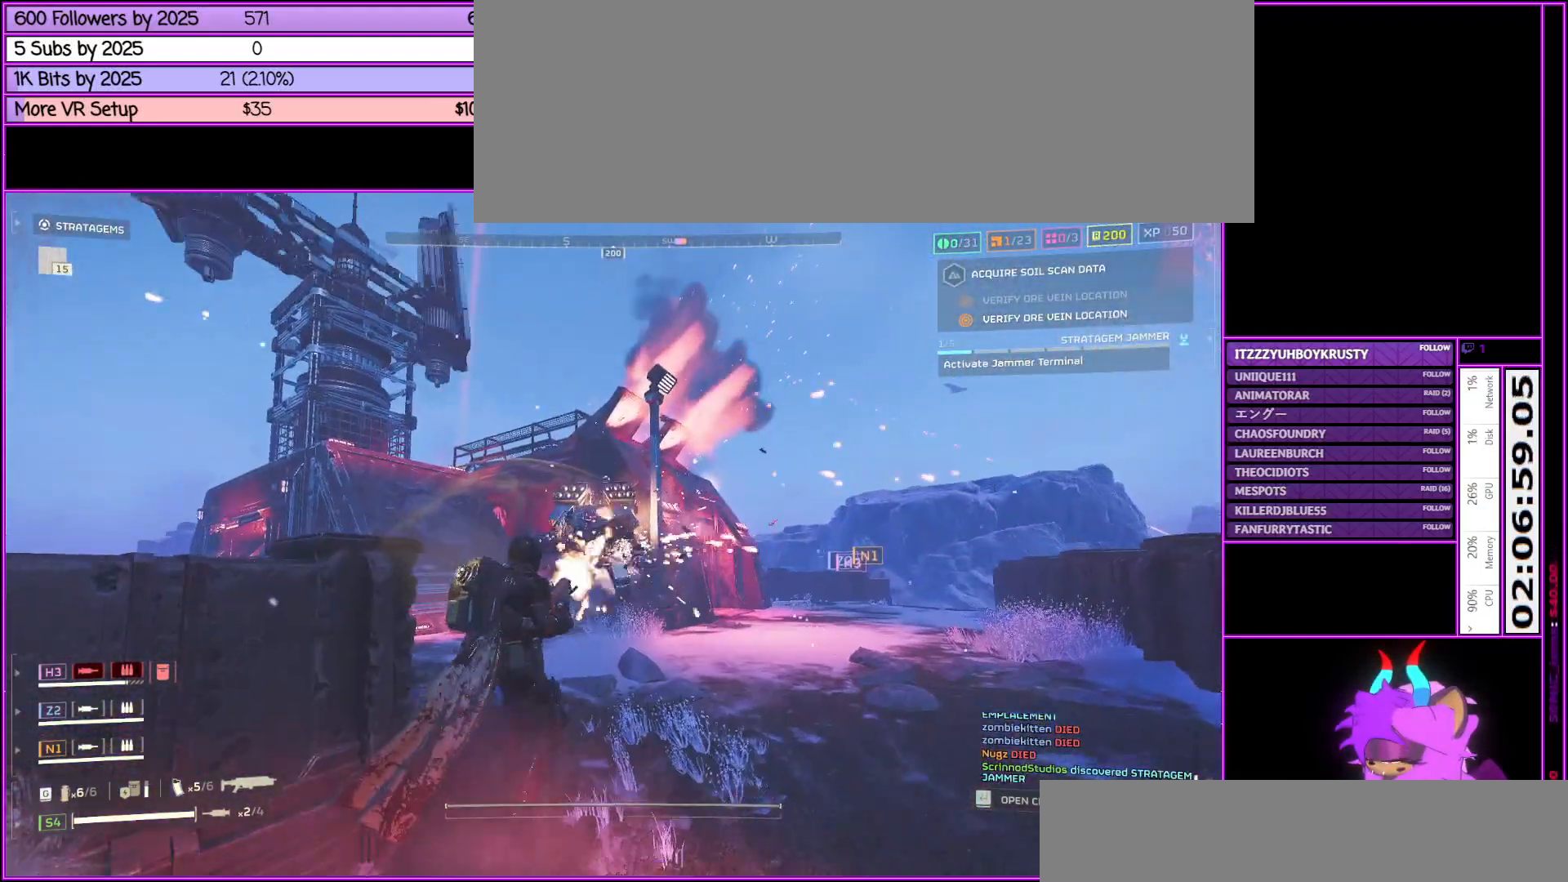
{"keys": ["a", "shift_l", "w"], "mouse": ["left"], "events": [[200, "a", "down"], [200, "mouse_left", "up"], [233, "mouse_left", "down"], [350, "mouse_left", "up"], [450, "mouse_left", "down"]]}
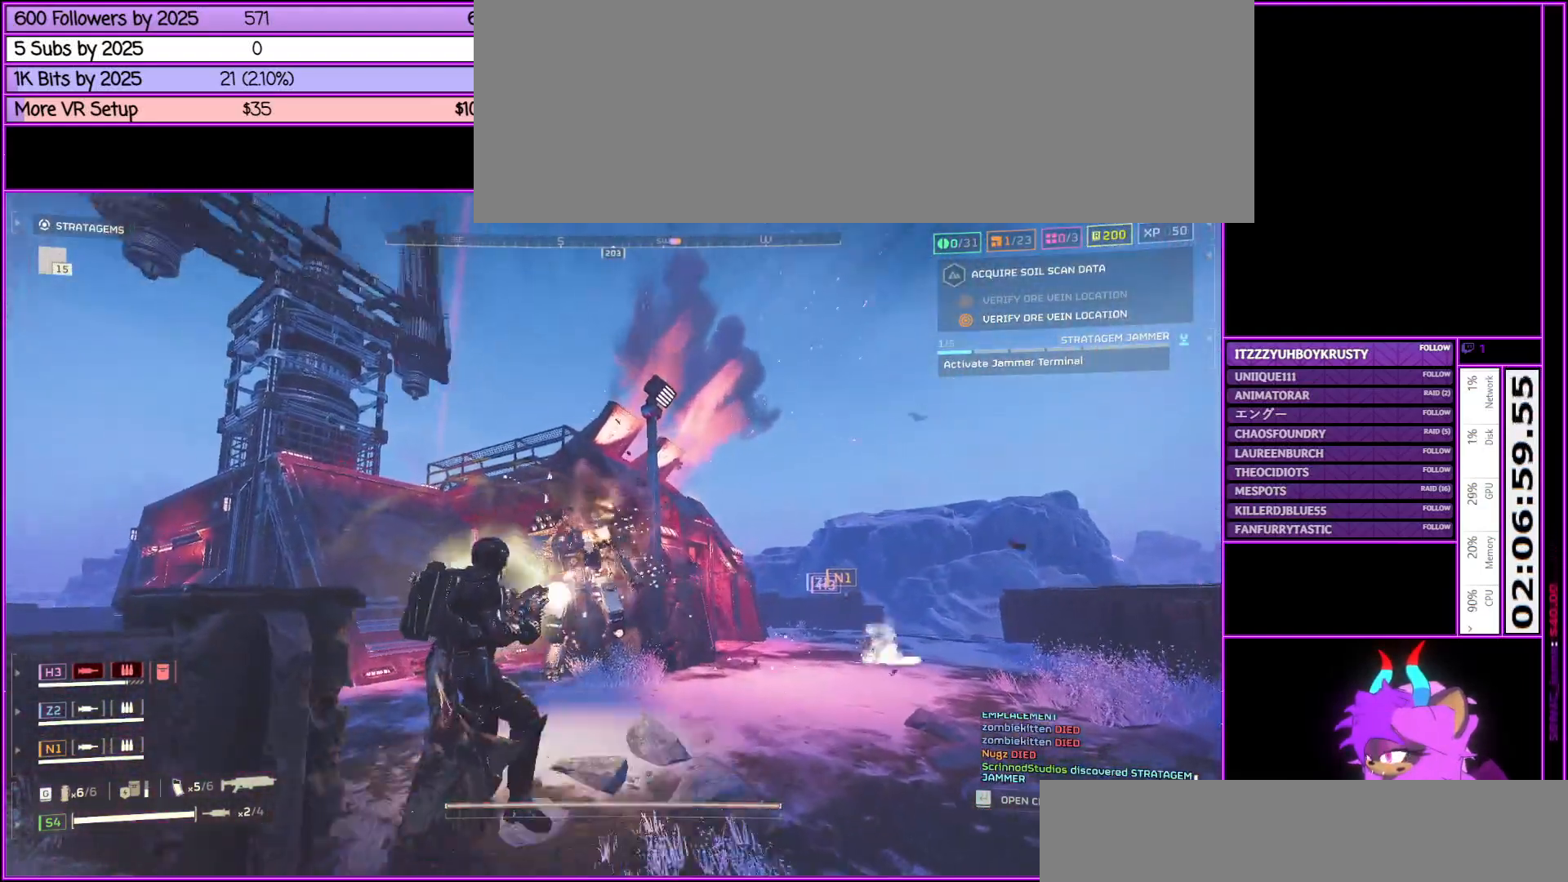
{"keys": ["a", "shift_l"], "mouse": ["left"], "events": [[33, "mouse_left", "up"], [117, "mouse_left", "down"], [217, "mouse_left", "up"], [300, "mouse_left", "down"], [400, "mouse_left", "up"], [450, "mouse_left", "down"], [450, "w", "up"]]}
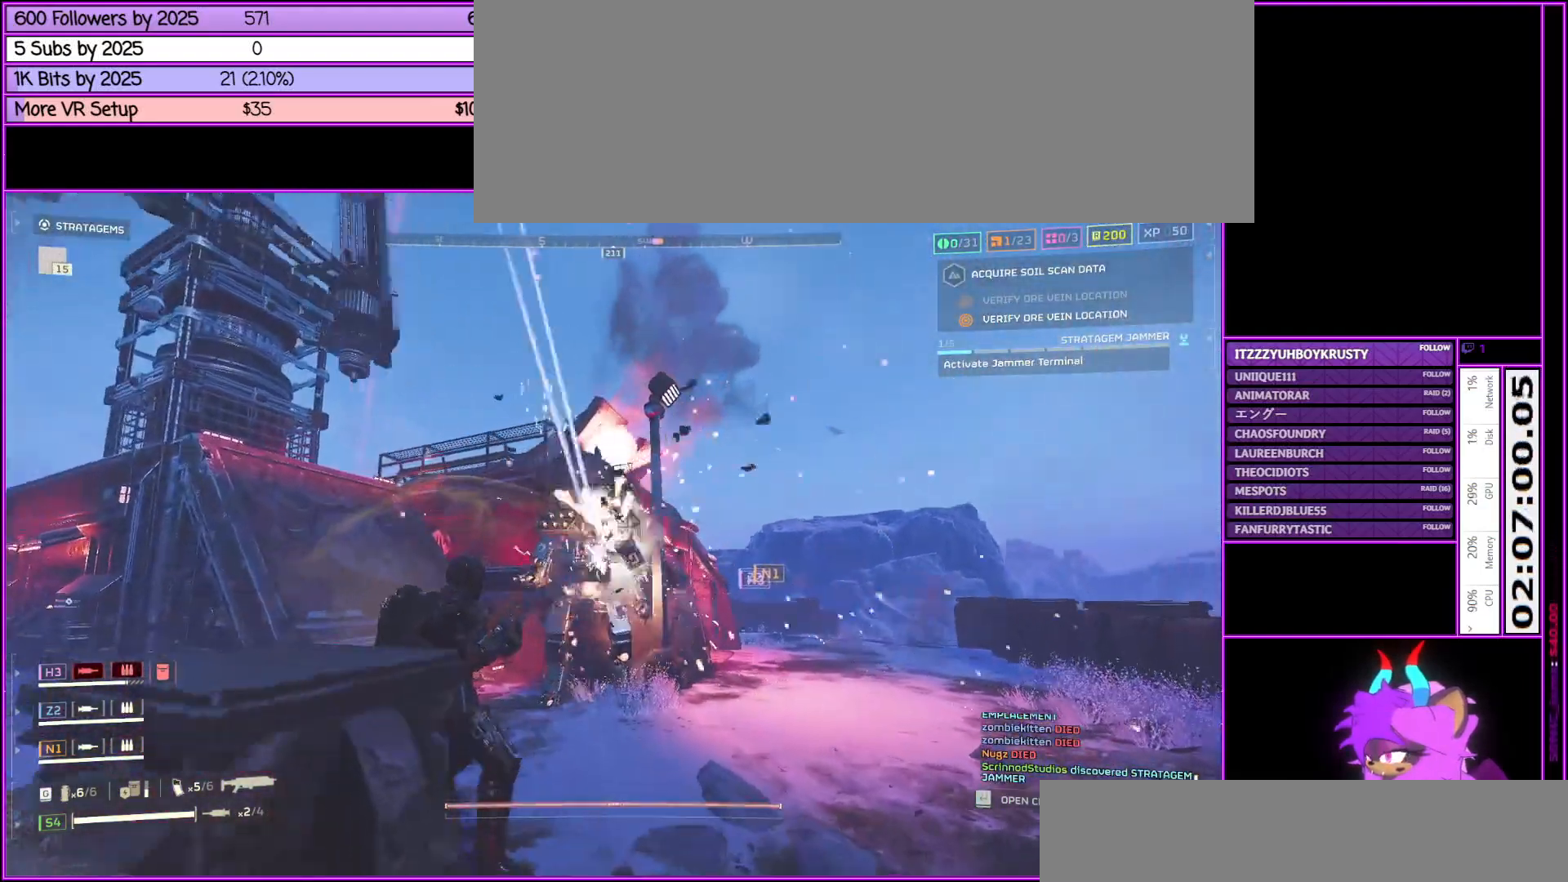
{"keys": ["a", "shift_l"], "mouse": [], "events": [[100, "mouse_left", "up"], [150, "mouse_left", "down"], [283, "mouse_left", "up"], [333, "mouse_left", "down"], [433, "mouse_left", "up"]]}
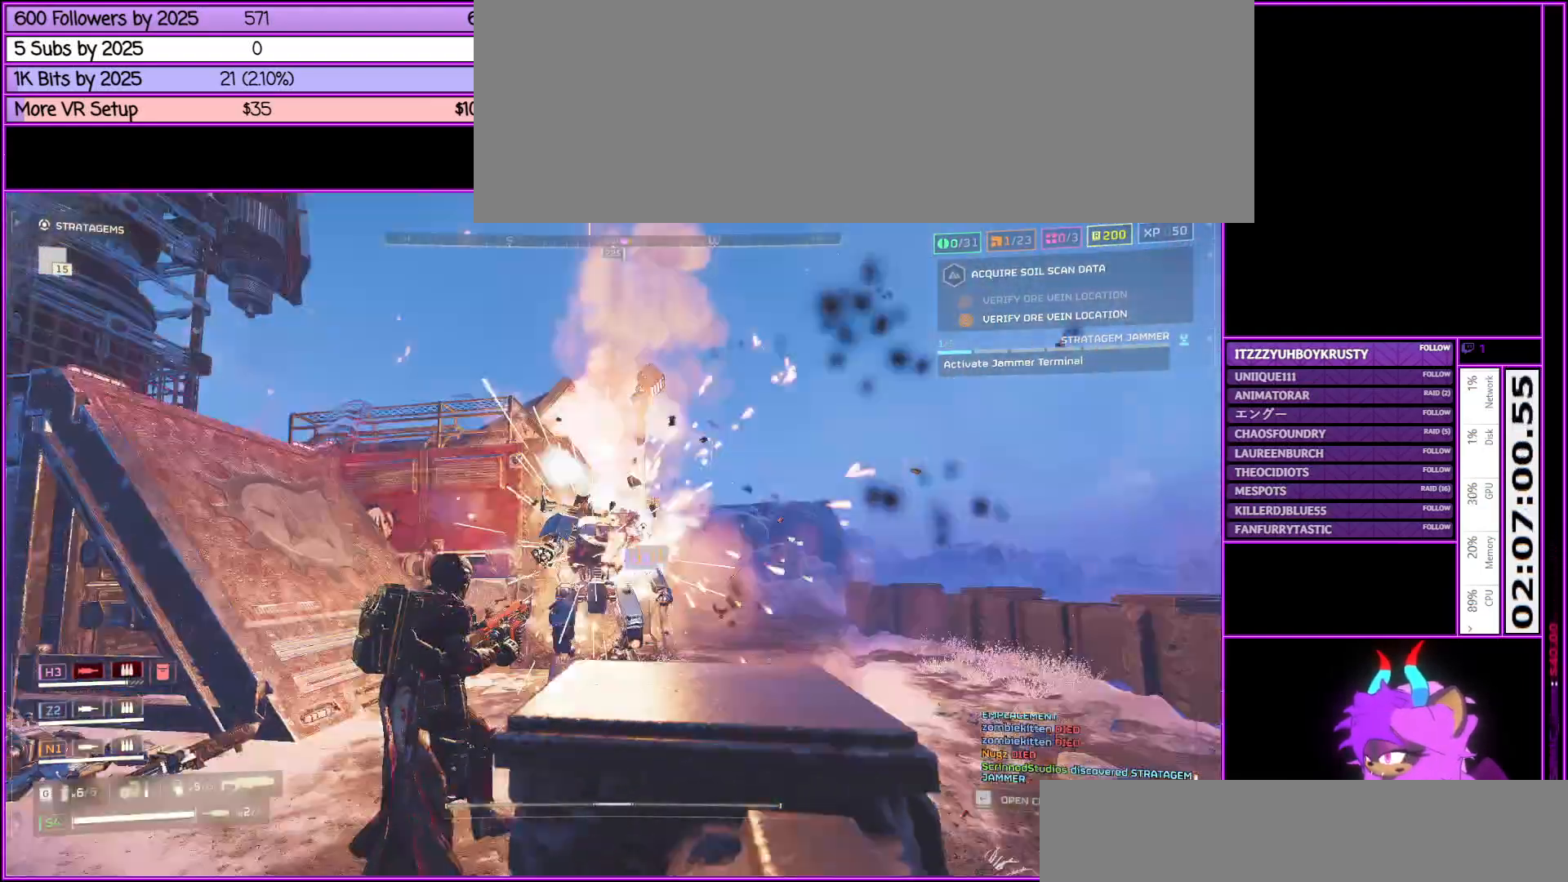
{"keys": ["a", "s", "shift_l"], "mouse": [], "events": [[17, "mouse_left", "down"], [100, "mouse_left", "up"], [150, "mouse_left", "down"], [250, "s", "down"], [300, "mouse_left", "up"], [333, "mouse_left", "down"], [483, "mouse_left", "up"]]}
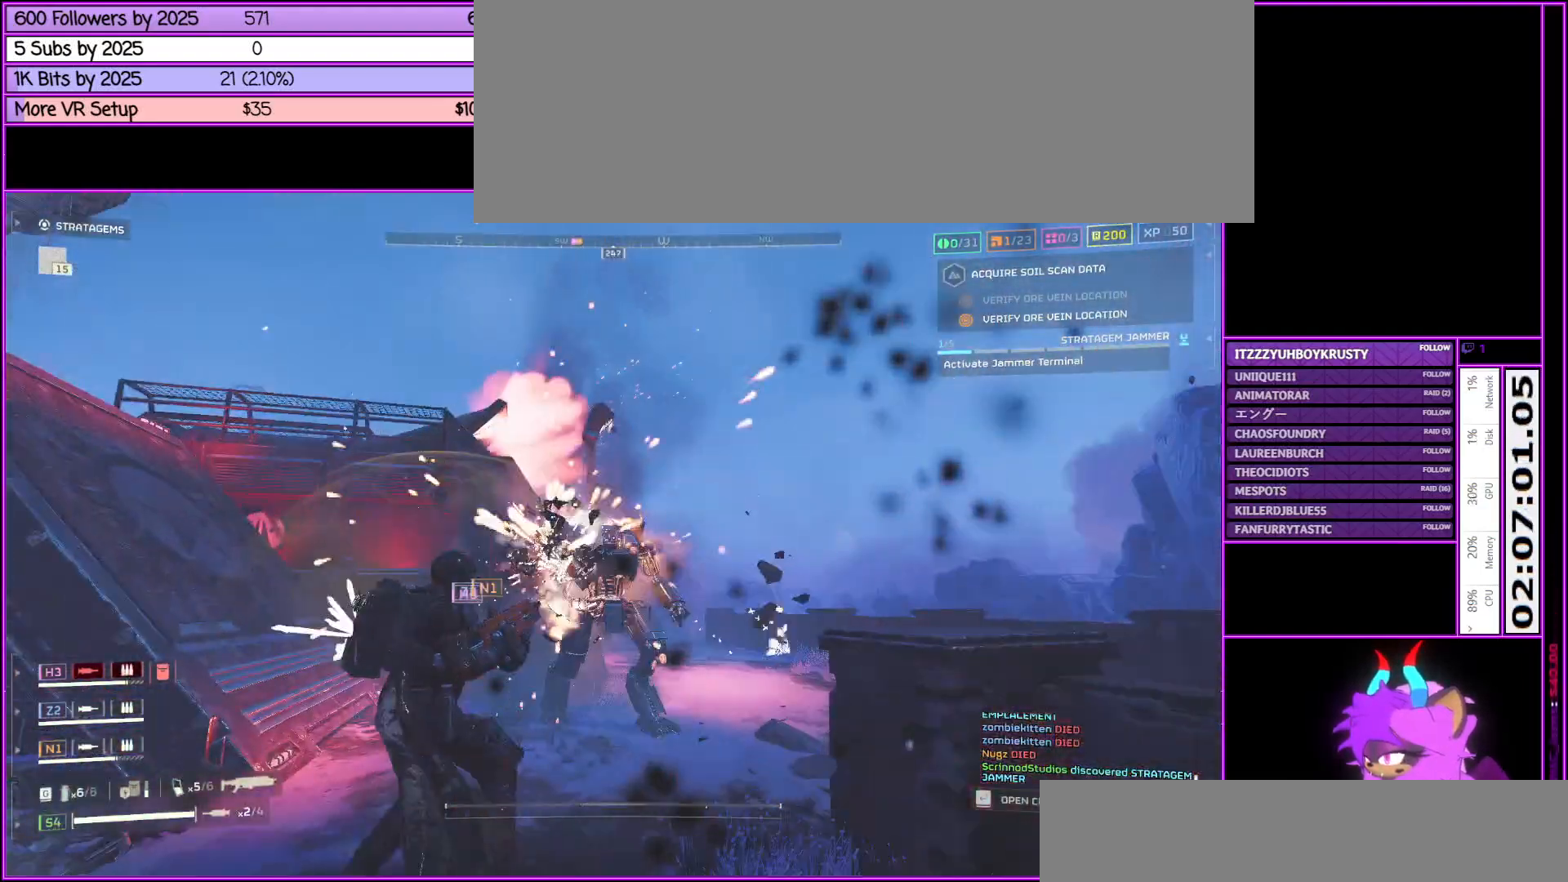
{"keys": ["a", "s", "shift_l"], "mouse": [], "events": [[33, "mouse_left", "down"], [167, "mouse_left", "up"], [217, "mouse_left", "down"], [367, "mouse_left", "up"], [417, "mouse_left", "down"], [500, "mouse_left", "up"]]}
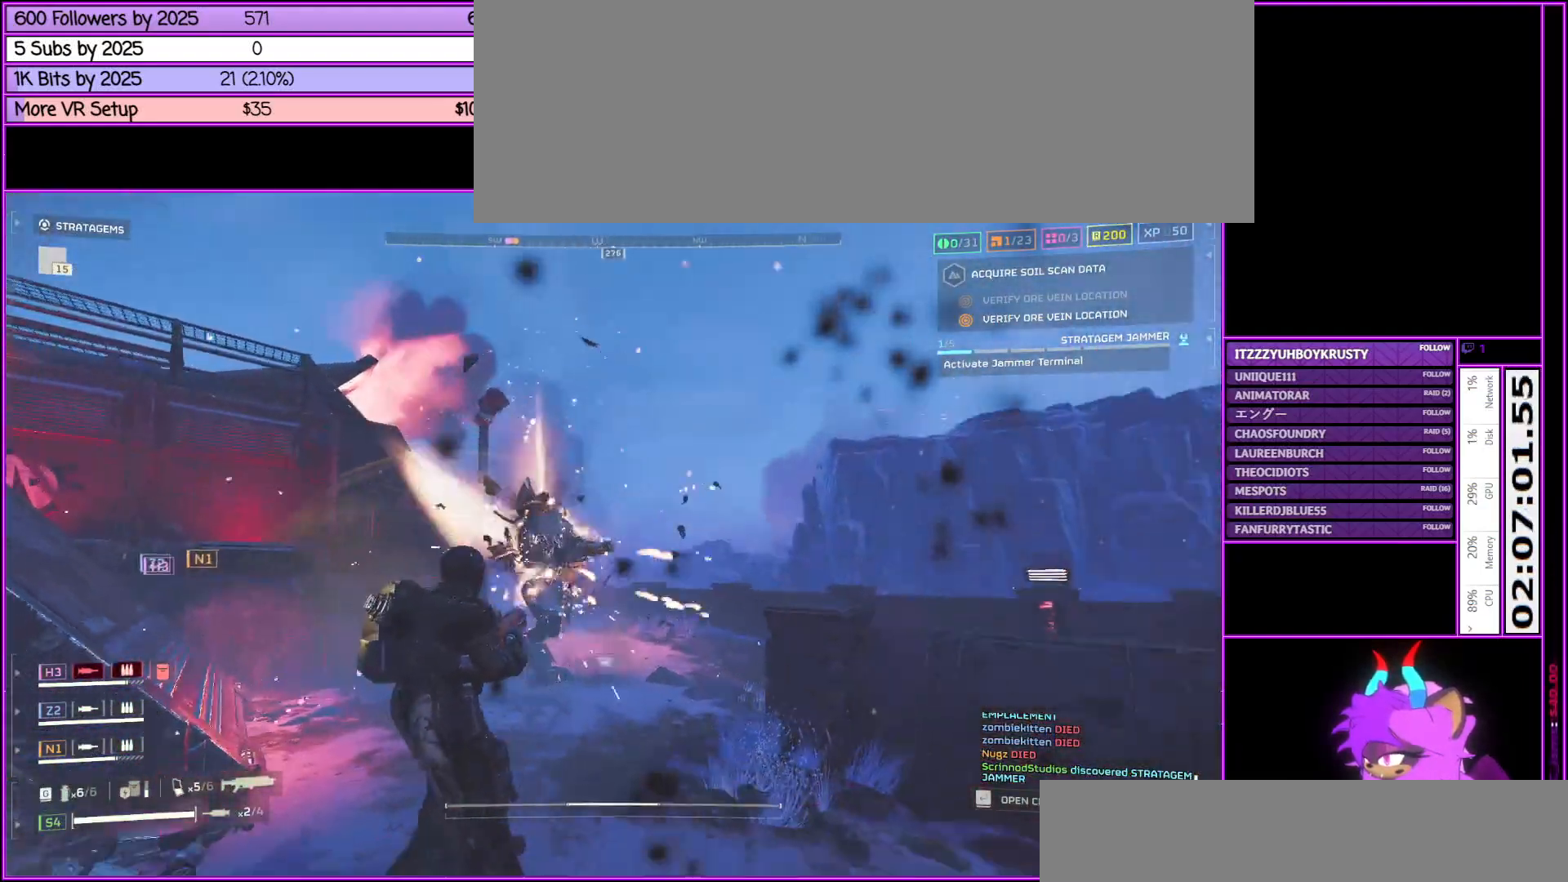
{"keys": ["a", "s", "shift_l"], "mouse": ["left"], "events": [[83, "mouse_left", "down"], [183, "mouse_left", "up"], [233, "a", "up"], [267, "mouse_left", "down"], [367, "a", "down"], [417, "mouse_left", "up"], [467, "mouse_left", "down"]]}
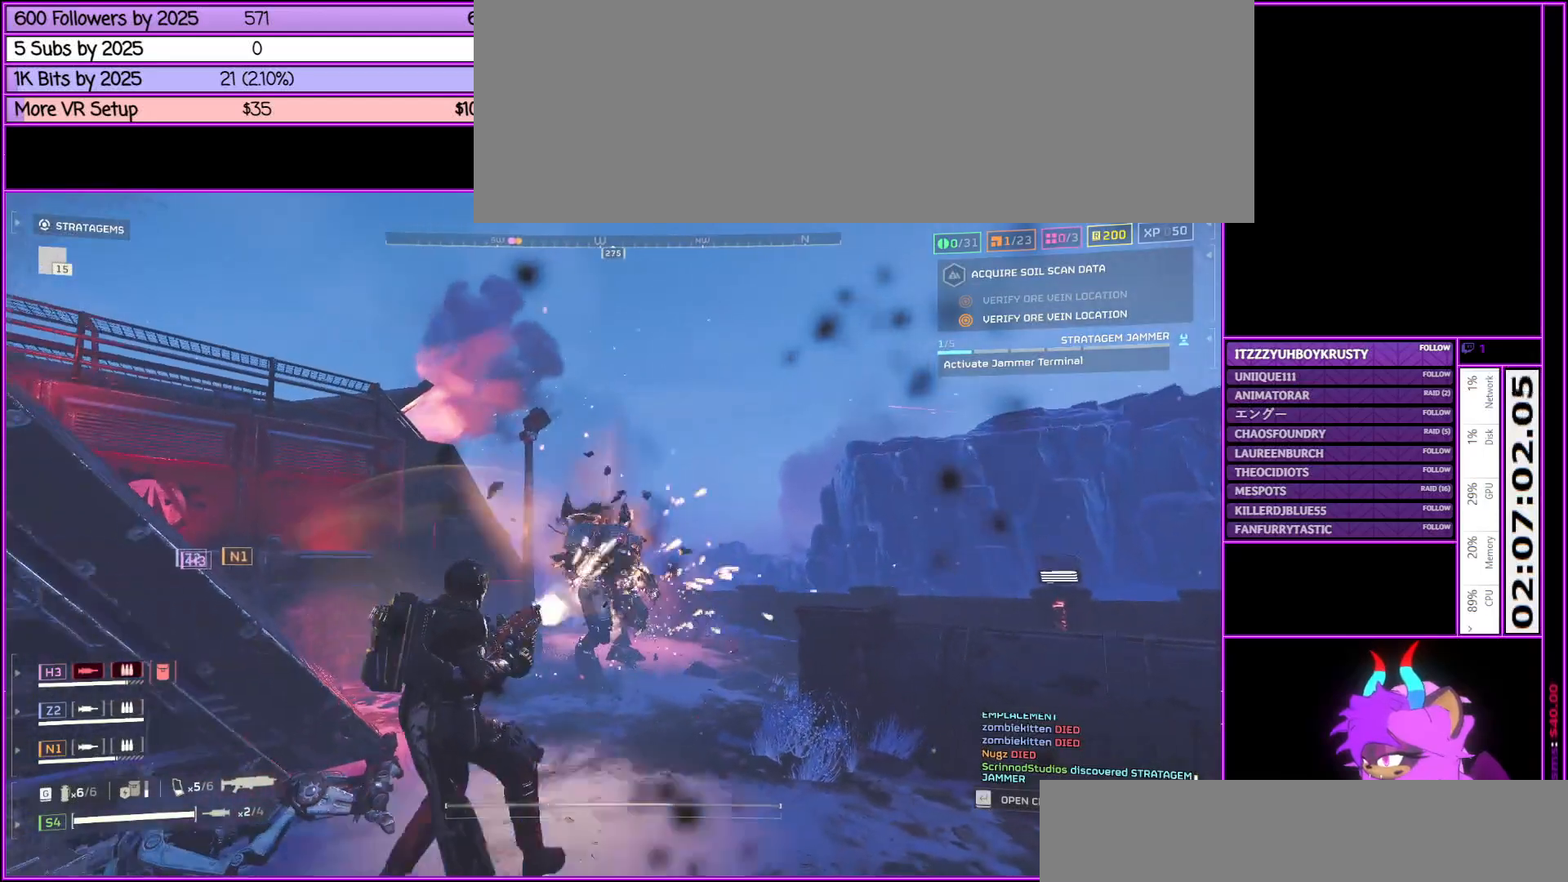
{"keys": ["s", "shift_l"], "mouse": [], "events": [[117, "mouse_left", "up"], [150, "mouse_left", "down"], [250, "mouse_left", "up"], [350, "a", "up"], [350, "mouse_left", "down"], [433, "mouse_left", "up"]]}
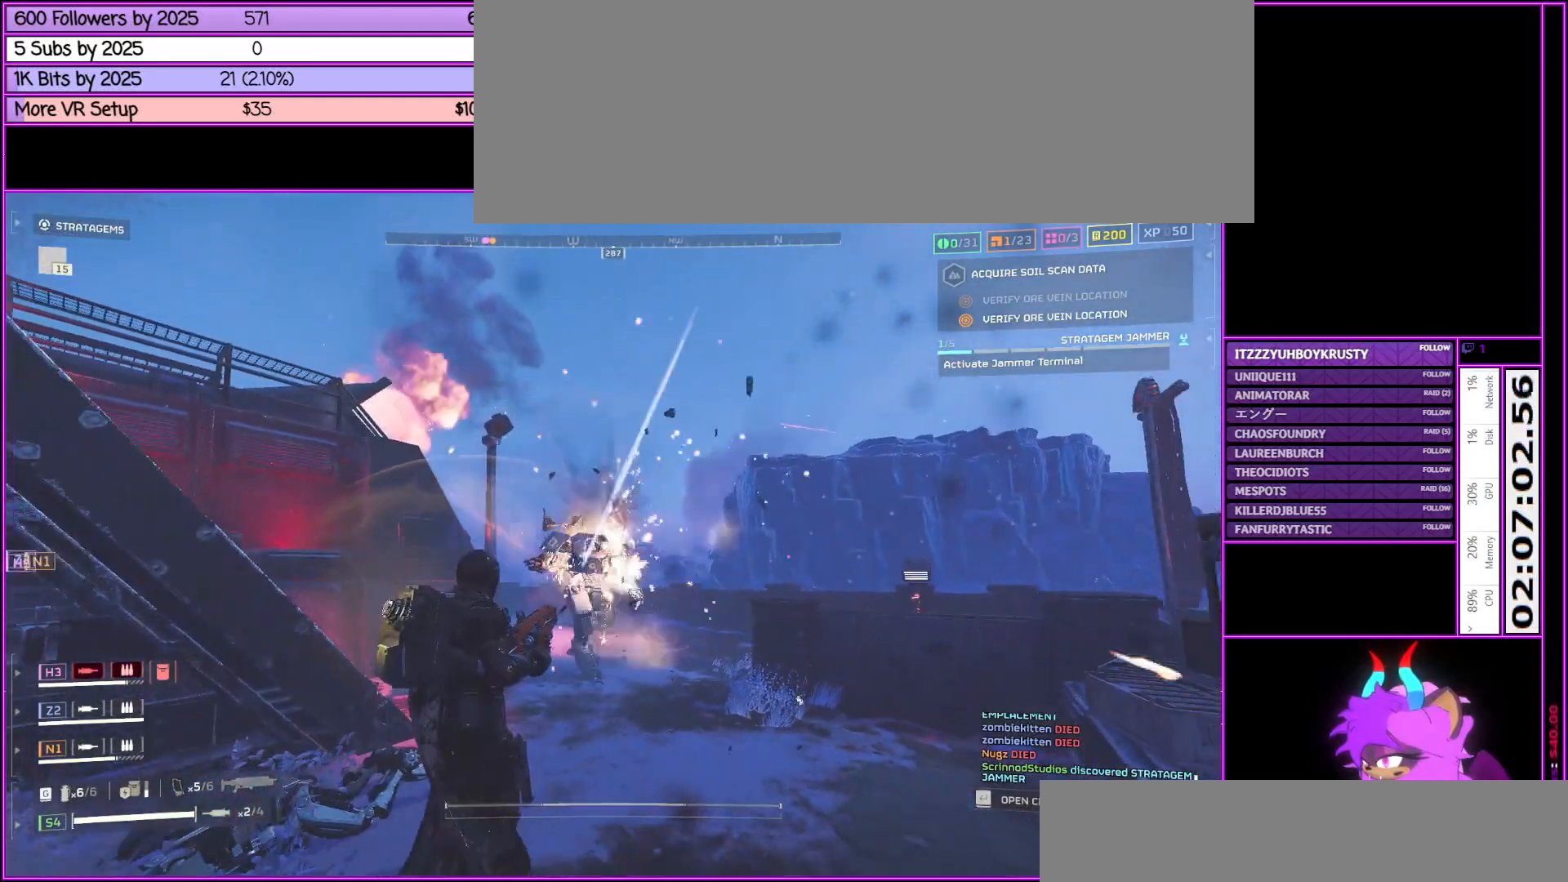
{"keys": ["s", "shift_l"], "mouse": [], "events": [[33, "mouse_left", "down"], [117, "mouse_left", "up"], [217, "mouse_left", "down"], [317, "mouse_left", "up"], [350, "mouse_left", "down"], [500, "mouse_left", "up"]]}
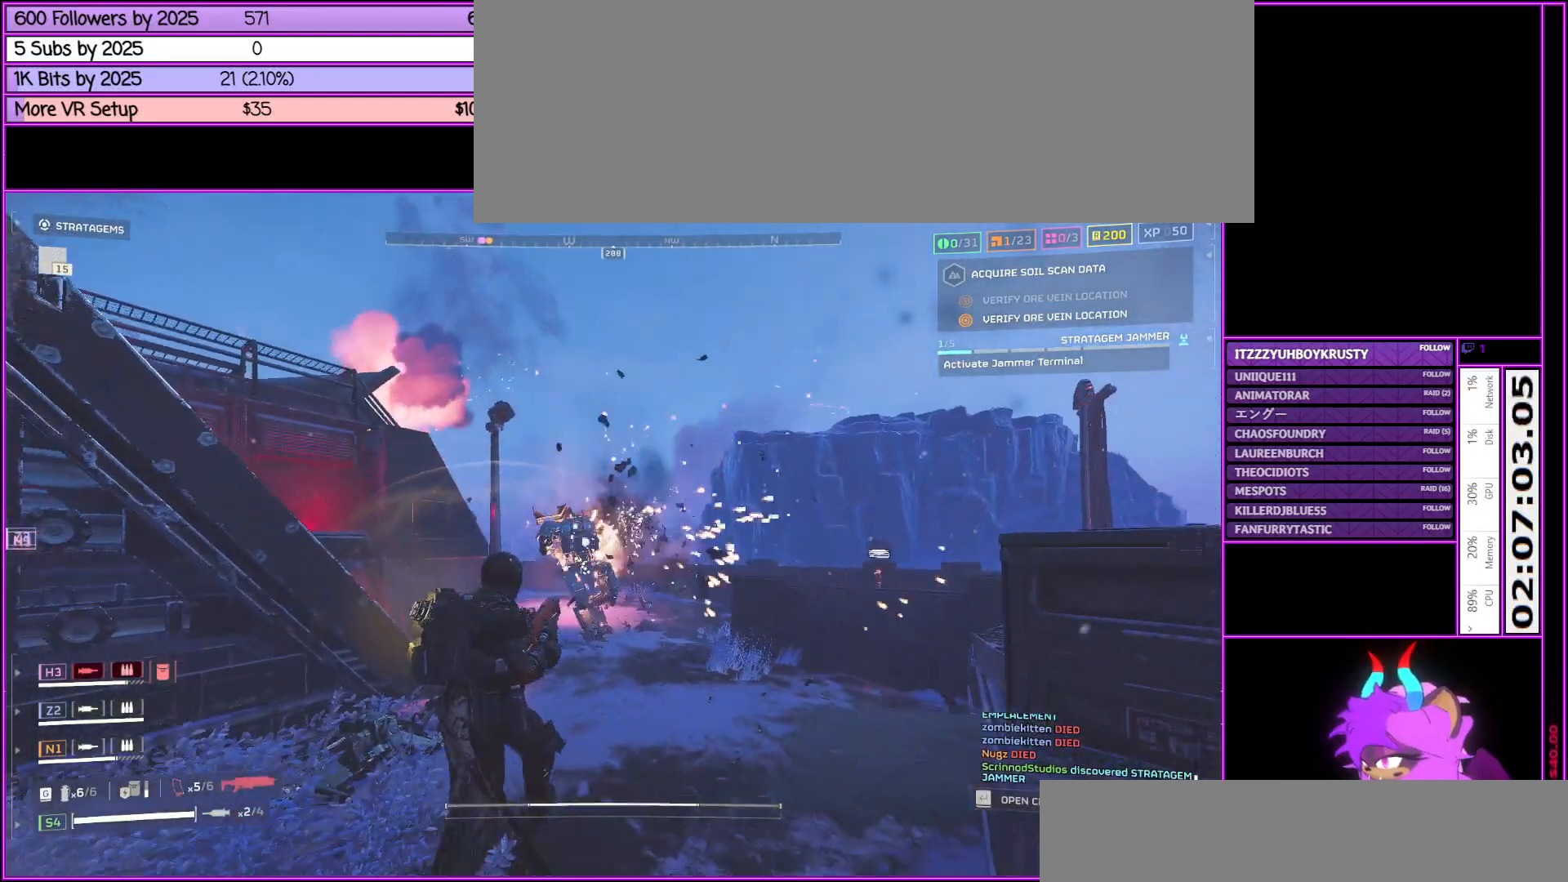
{"keys": ["a", "r", "shift_l"], "mouse": [], "events": [[50, "a", "down"], [83, "mouse_left", "down"], [183, "mouse_left", "up"], [283, "mouse_left", "down"], [383, "mouse_left", "up"], [383, "r", "down"], [467, "s", "up"]]}
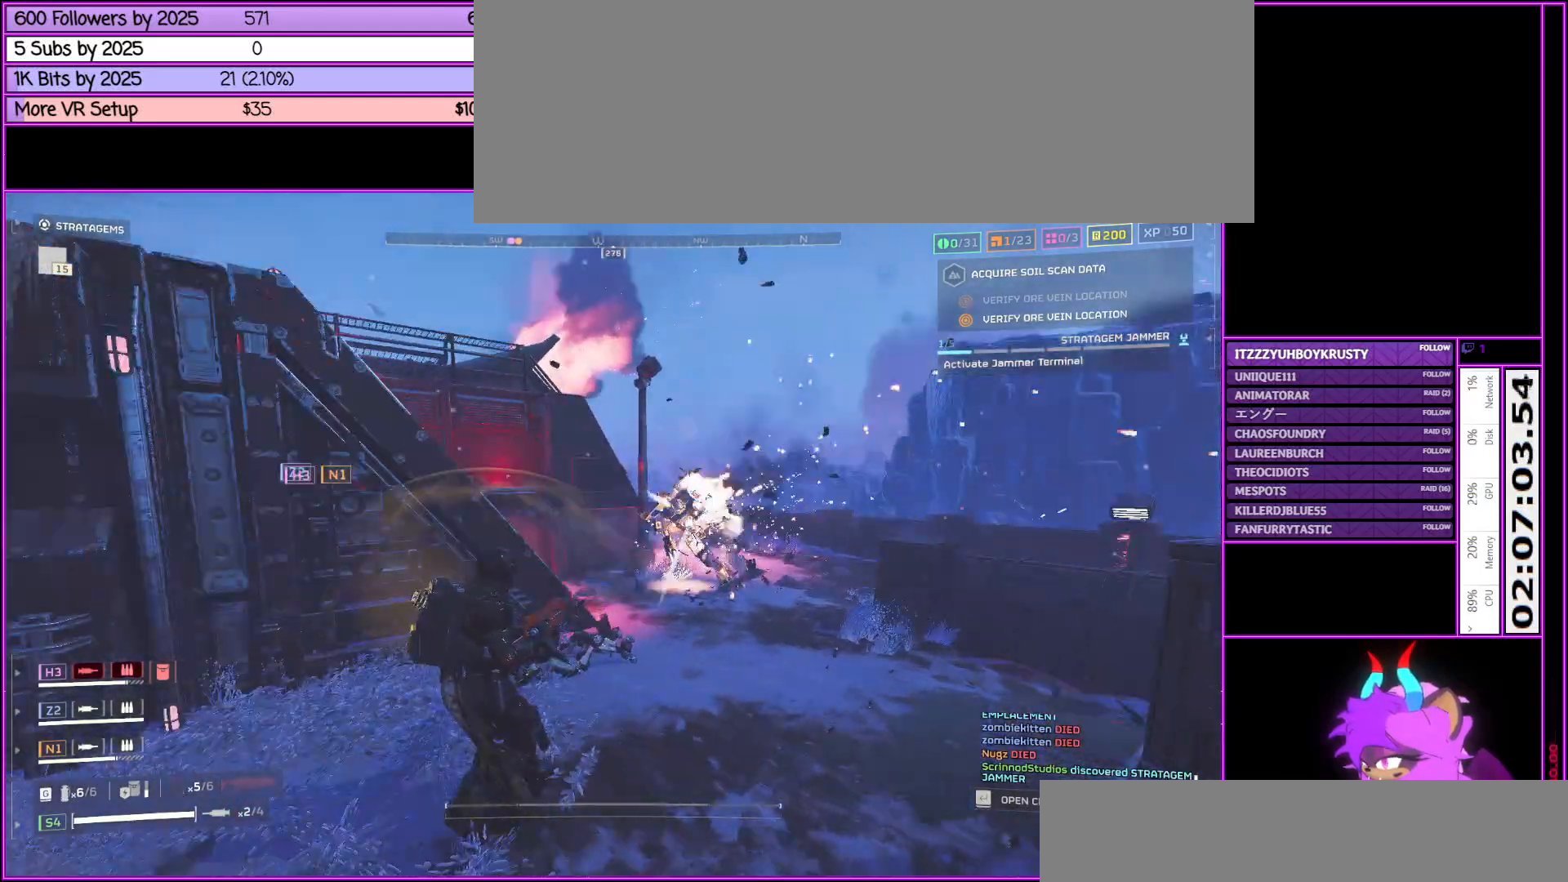
{"keys": ["a", "shift_l", "w"], "mouse": [], "events": [[17, "r", "up"], [100, "w", "down"]]}
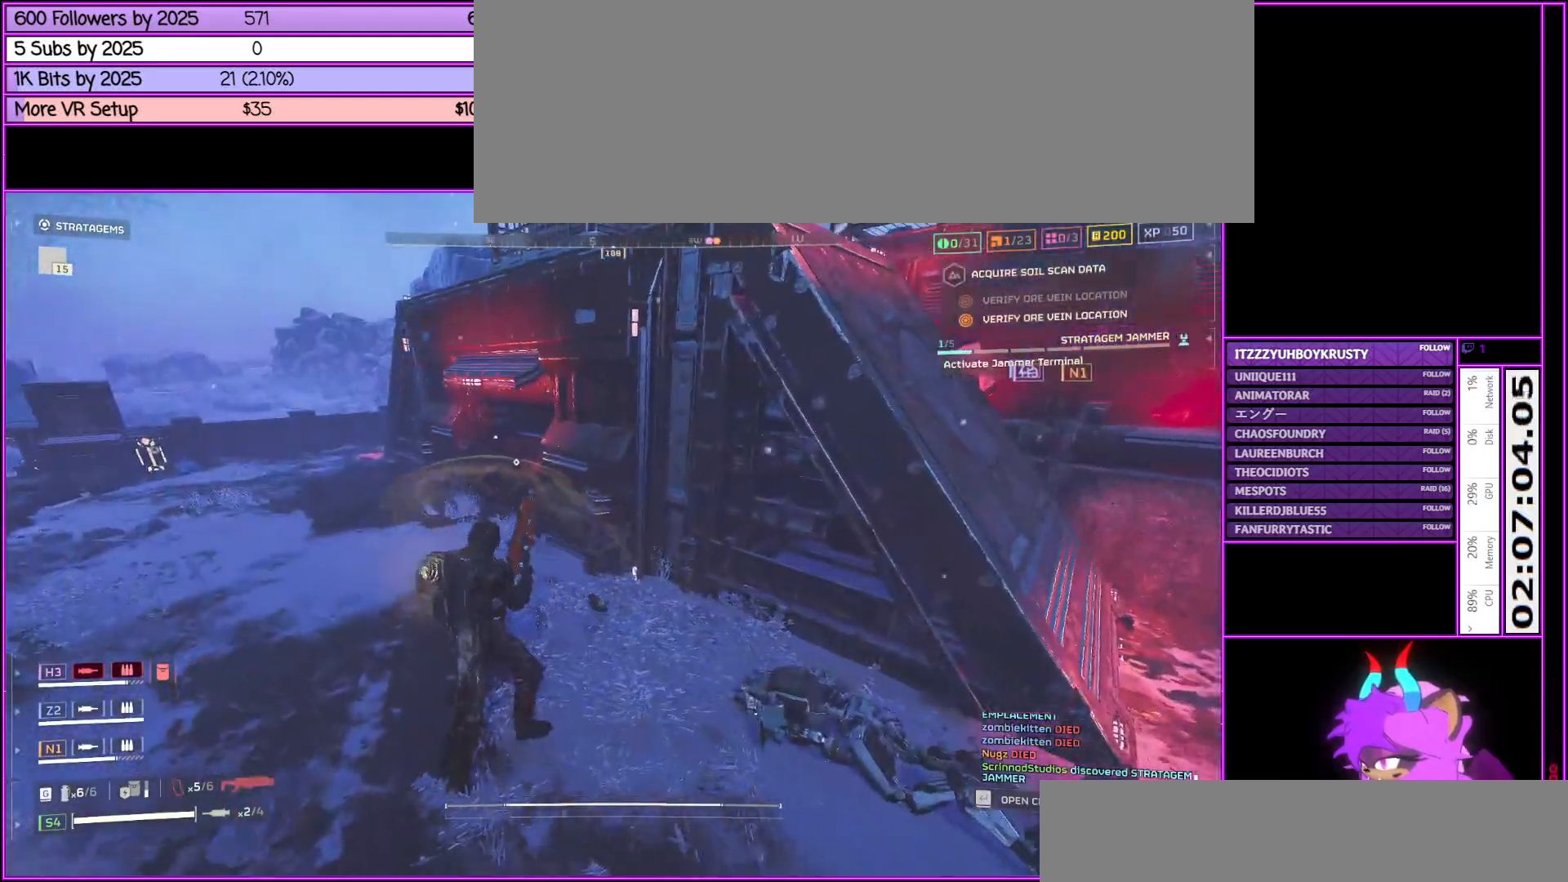
{"keys": ["shift_l", "w"], "mouse": [], "events": [[217, "a", "up"]]}
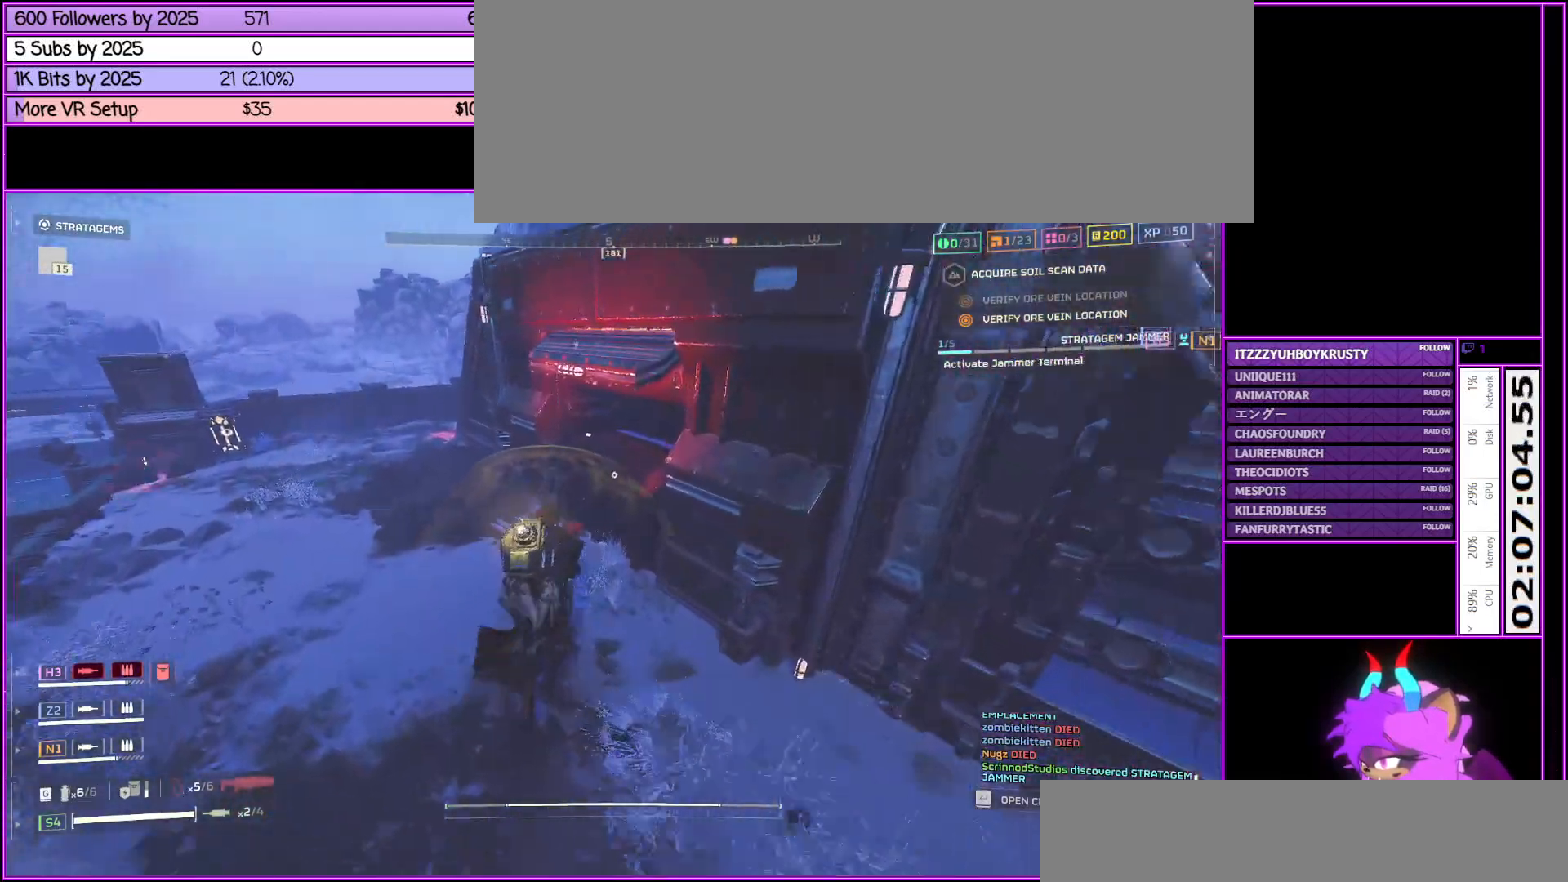
{"keys": ["e", "w"], "mouse": [], "events": [[417, "e", "down"], [417, "shift_l", "up"]]}
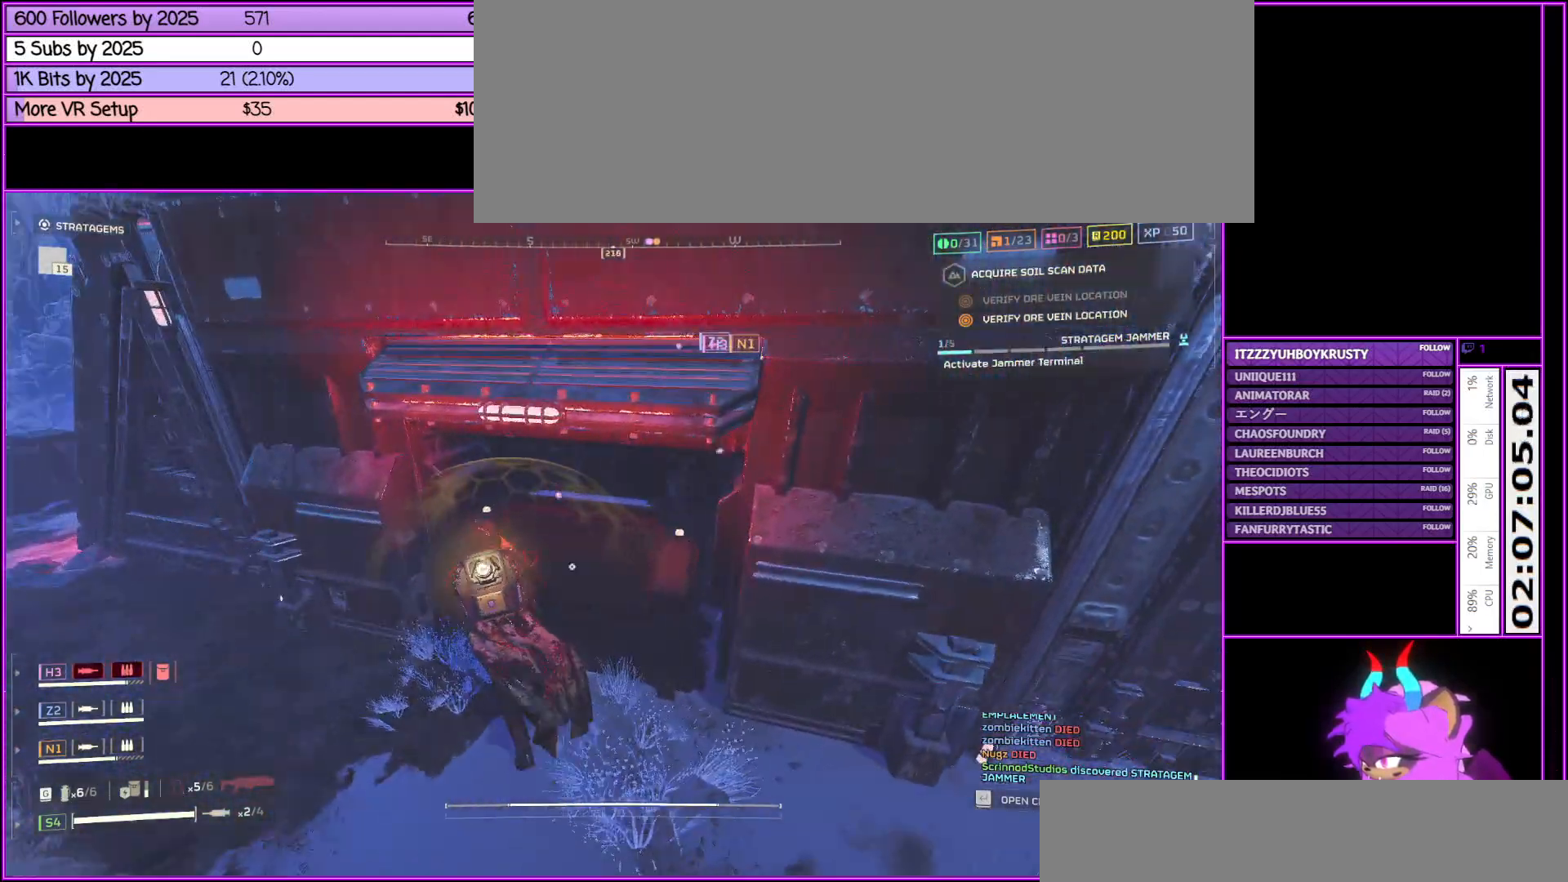
{"keys": ["d"], "mouse": [], "events": [[17, "w", "up"], [67, "e", "up"], [117, "e", "down"], [250, "e", "up"], [350, "d", "down"]]}
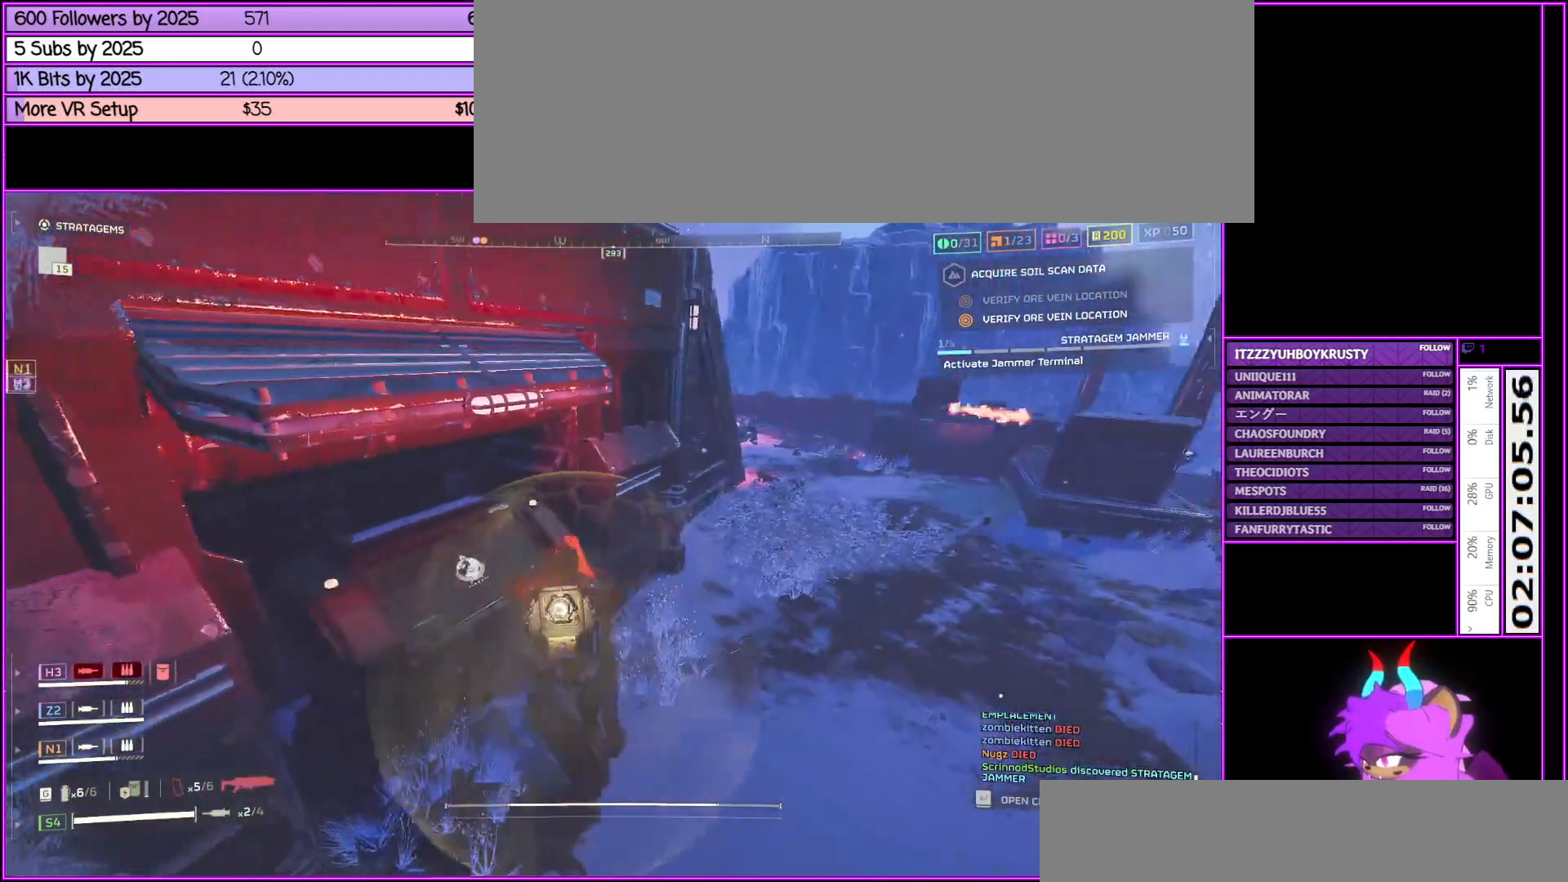
{"keys": ["shift_l", "w"], "mouse": [], "events": [[400, "shift_l", "down"], [450, "w", "down"], [500, "d", "up"]]}
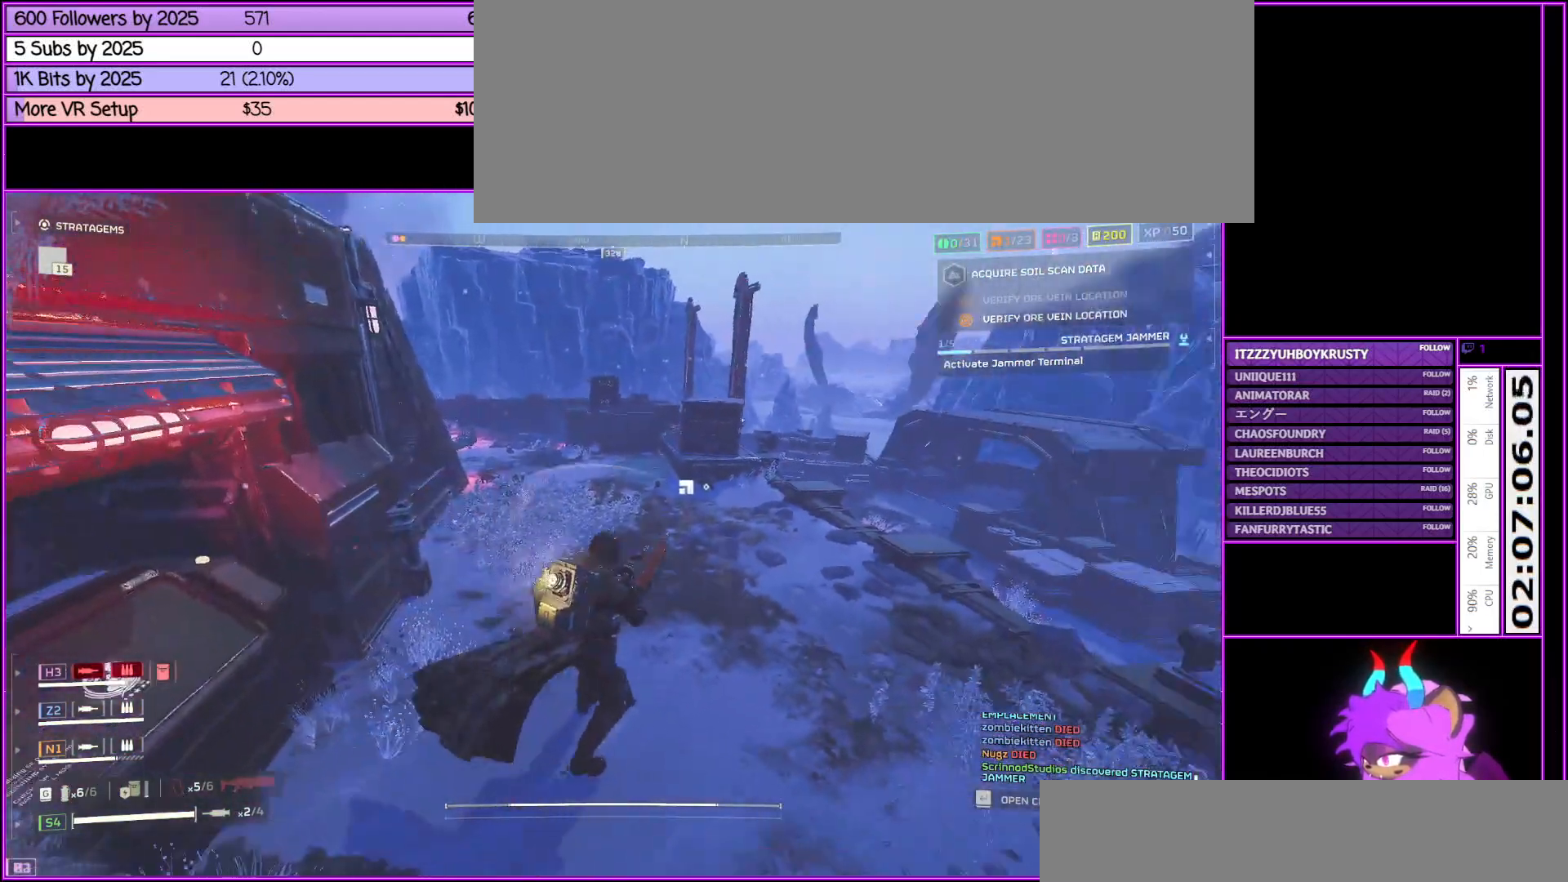
{"keys": ["shift_l", "w"], "mouse": [], "events": [[100, "a", "down"], [483, "a", "up"]]}
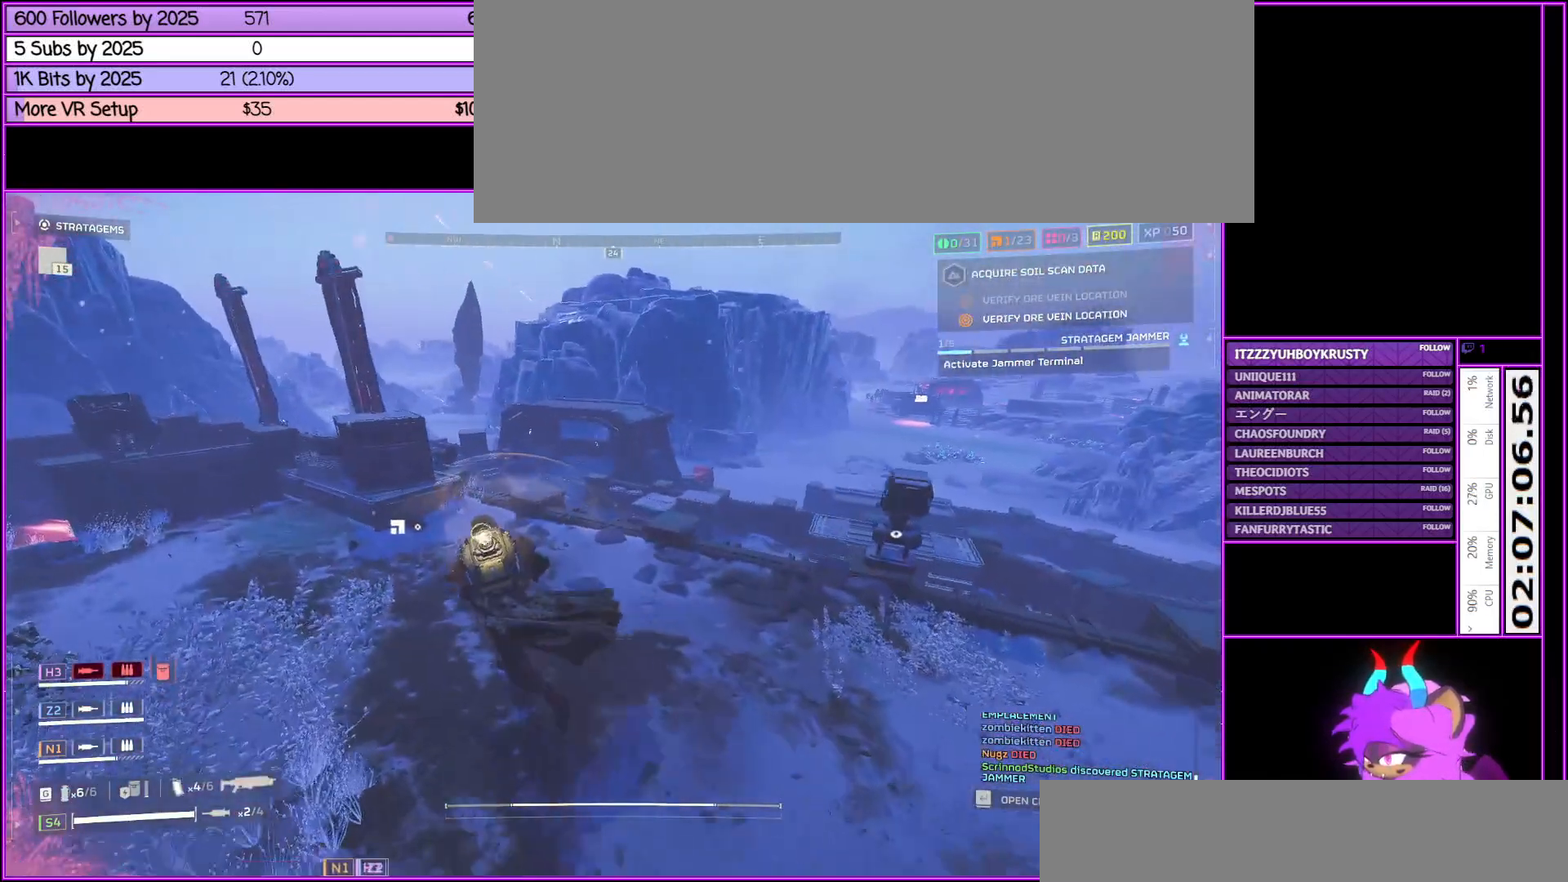
{"keys": ["d", "shift_l", "w"], "mouse": [], "events": [[100, "a", "down"], [383, "a", "up"], [483, "d", "down"]]}
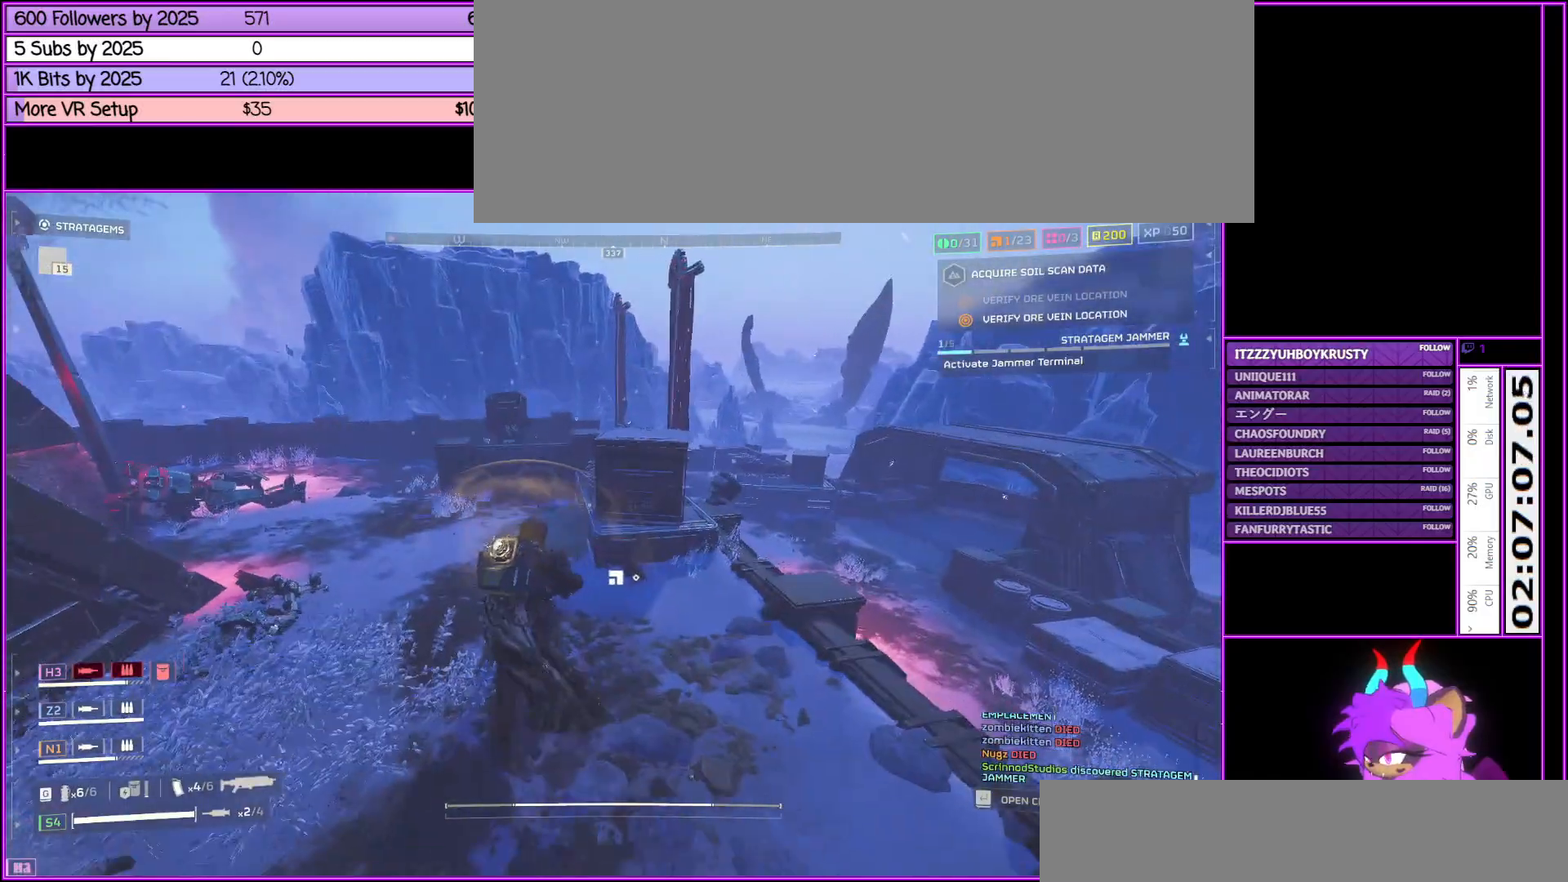
{"keys": ["d", "shift_l", "w"], "mouse": [], "events": [[267, "w", "up"], [417, "w", "down"]]}
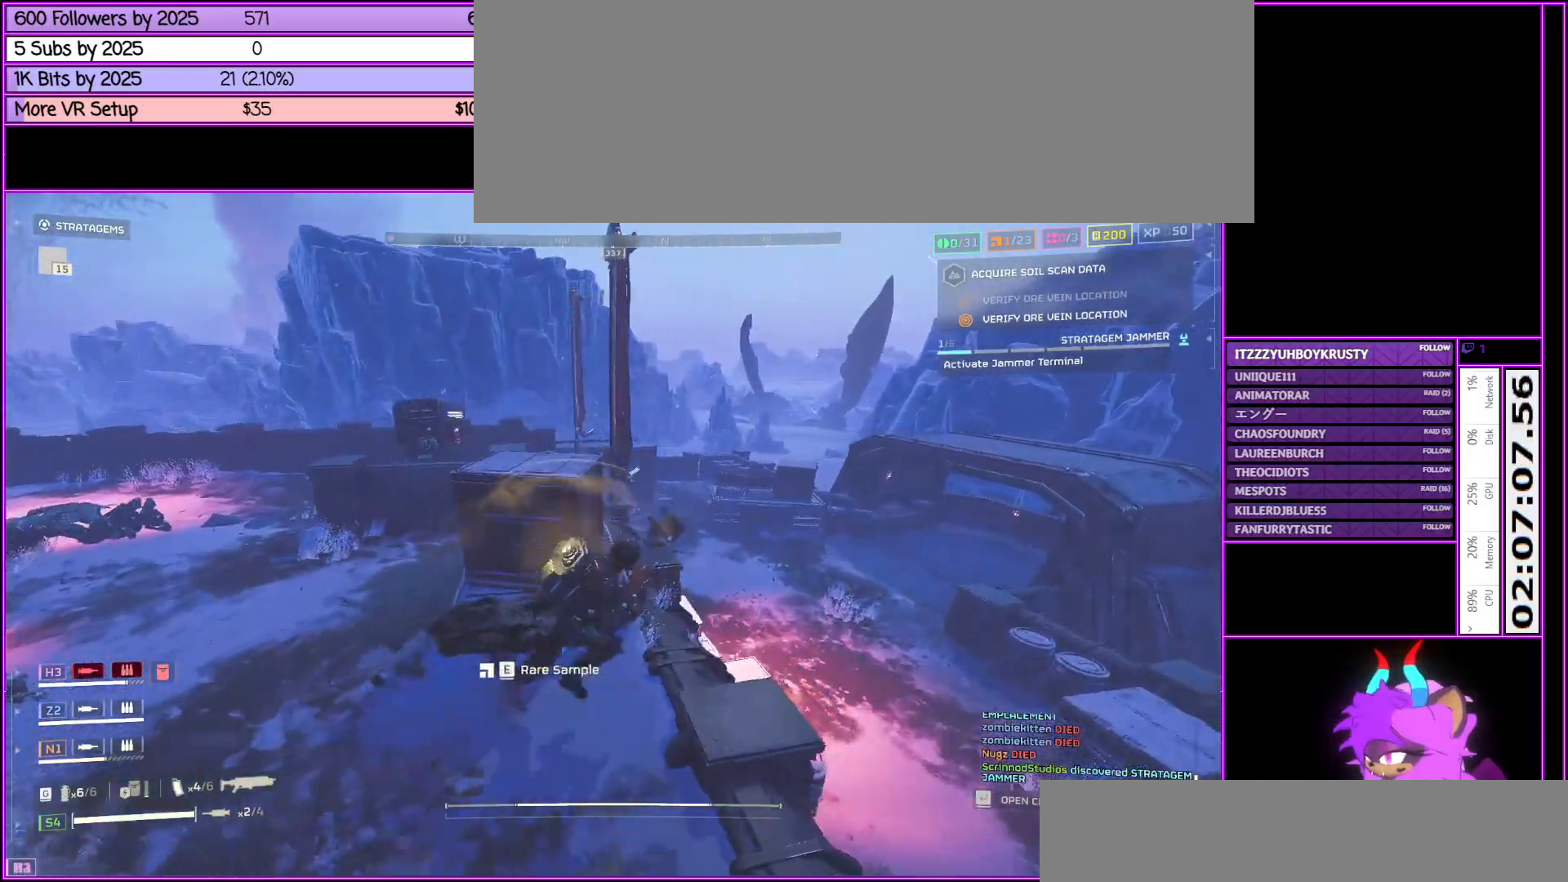
{"keys": ["a", "shift_l", "w"], "mouse": [], "events": [[83, "d", "up"], [417, "a", "down"]]}
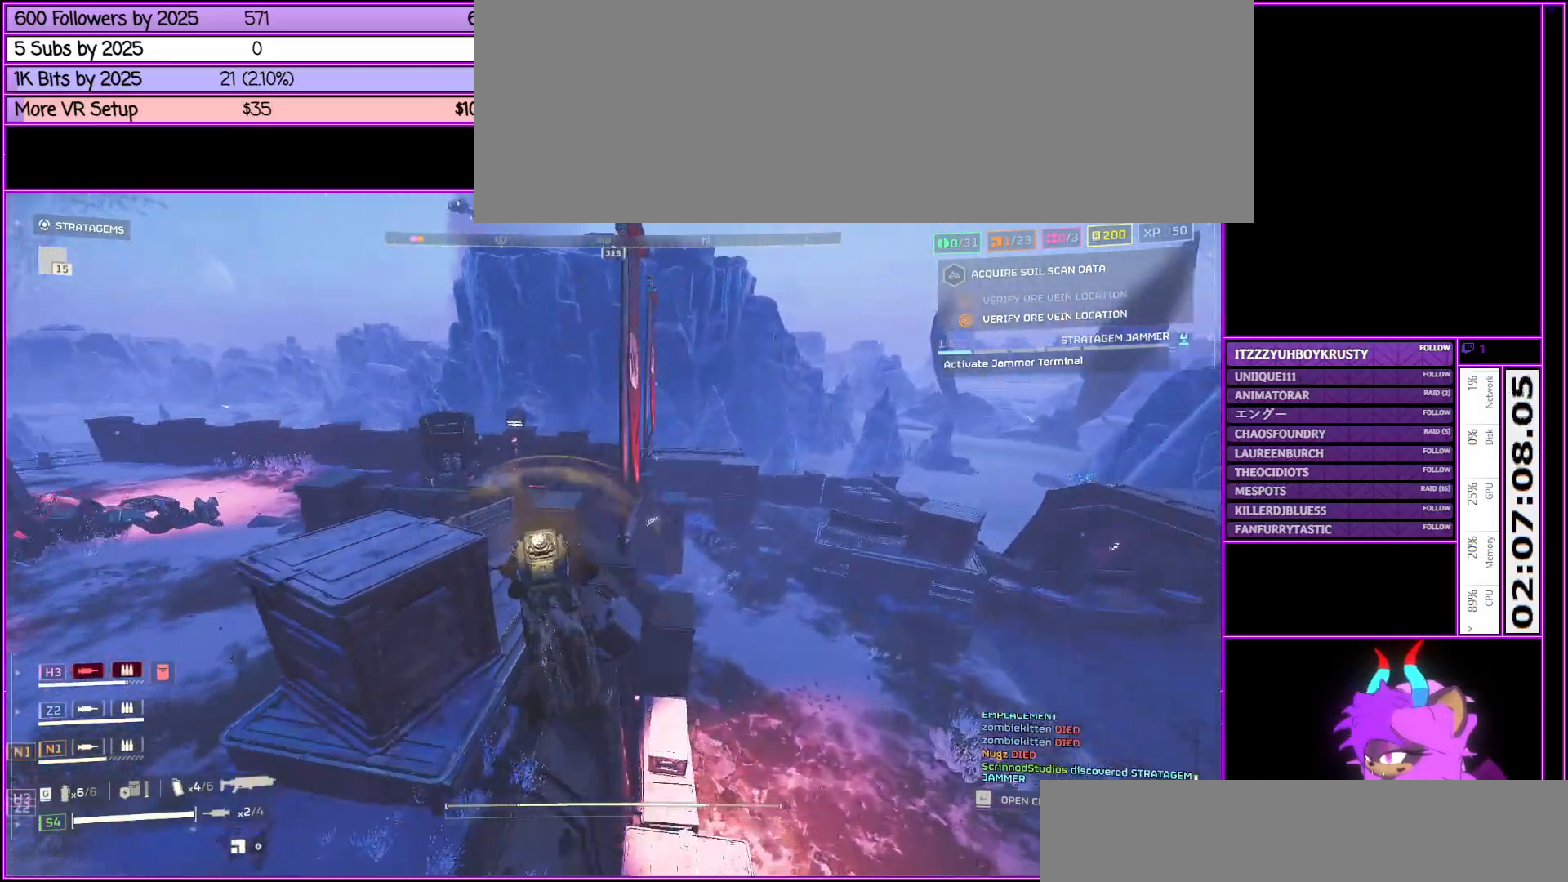
{"keys": ["a", "shift_l", "w"], "mouse": [], "events": [[100, "a", "up"], [300, "a", "down"]]}
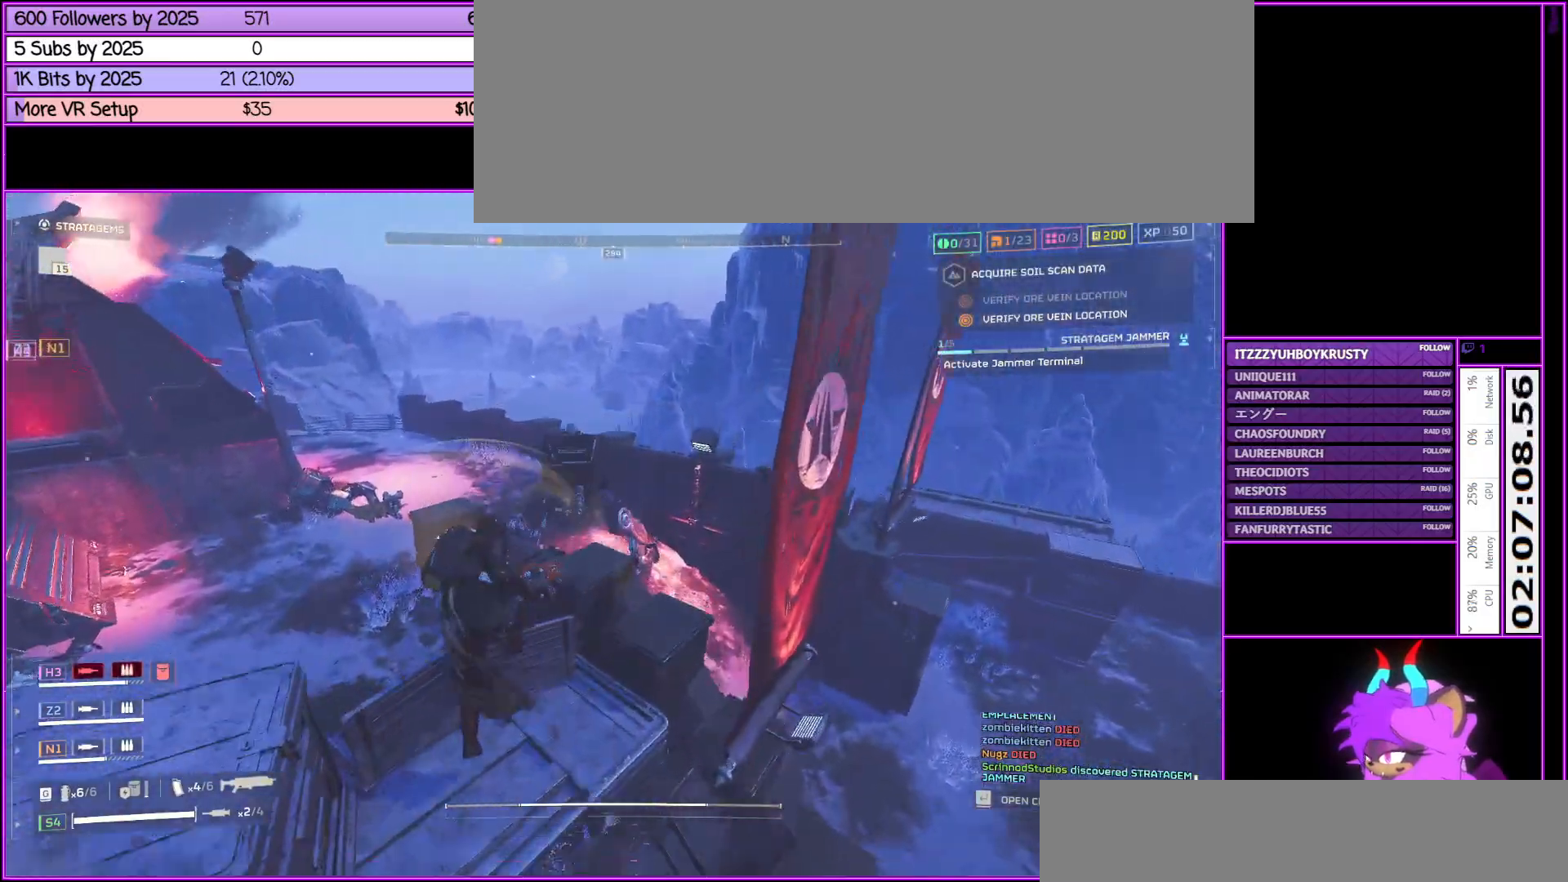
{"keys": ["a", "shift_l"], "mouse": [], "events": [[350, "w", "up"]]}
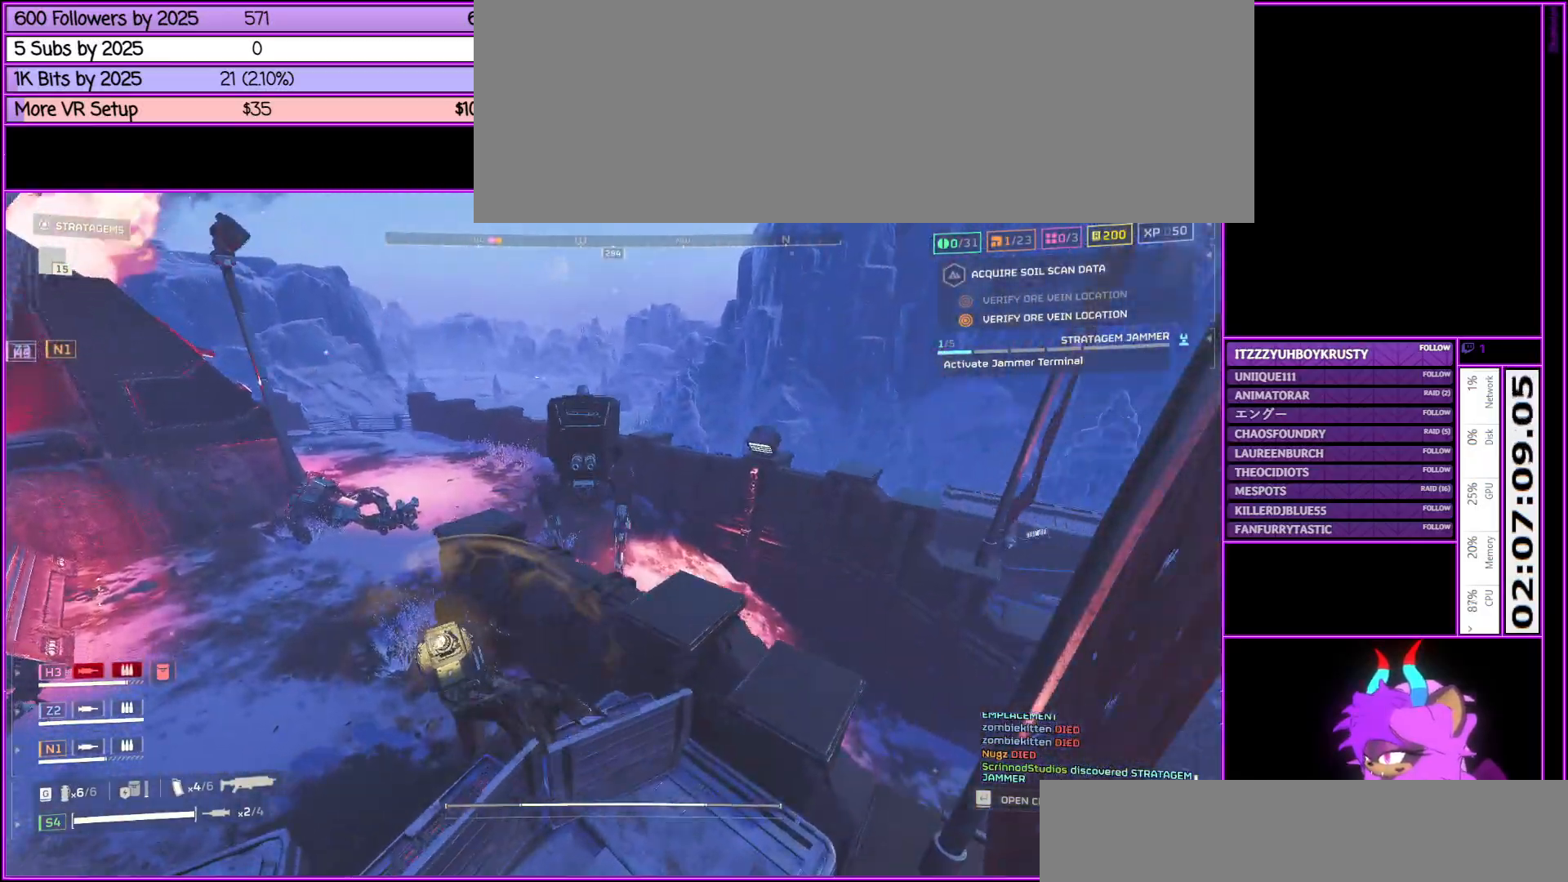
{"keys": ["a", "shift_l", "w"], "mouse": [], "events": [[183, "w", "down"]]}
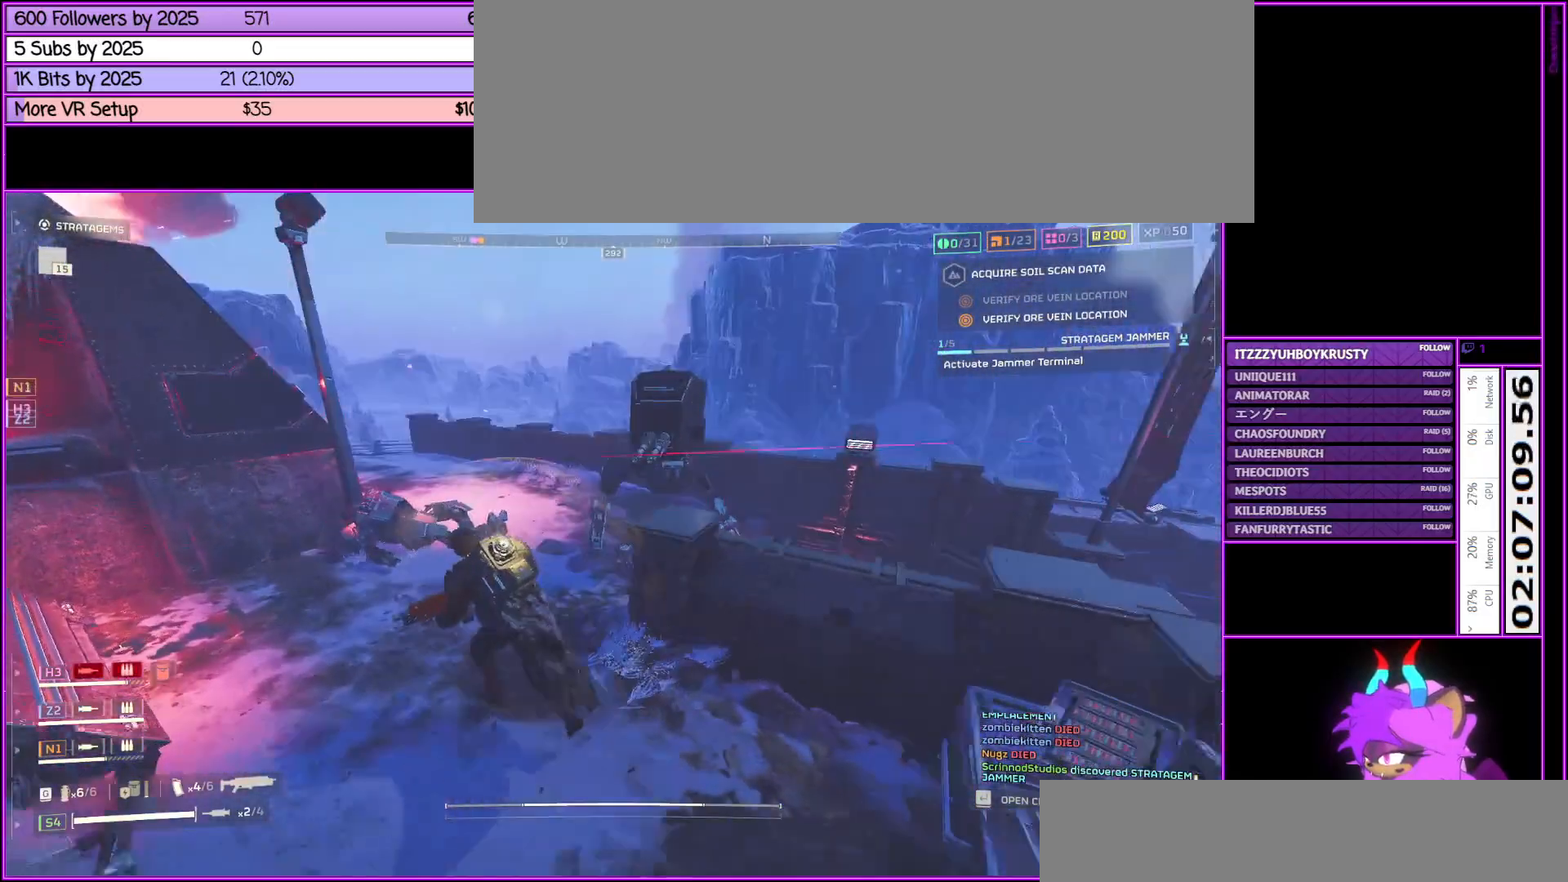
{"keys": ["shift_l", "w"], "mouse": [], "events": [[200, "a", "up"]]}
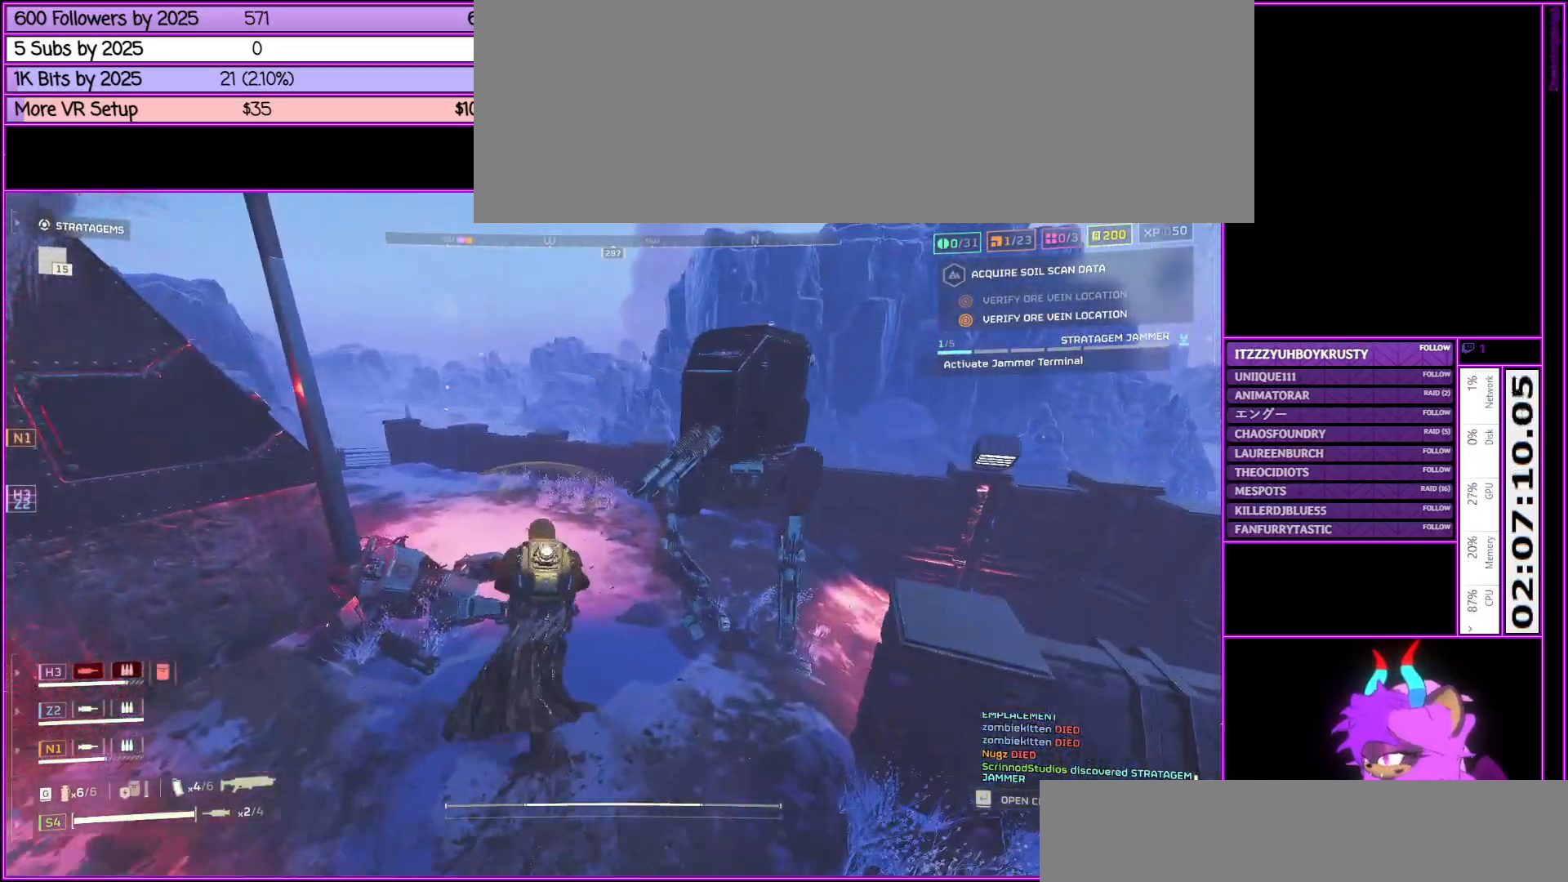
{"keys": ["a", "shift_l", "w"], "mouse": [], "events": [[500, "a", "down"]]}
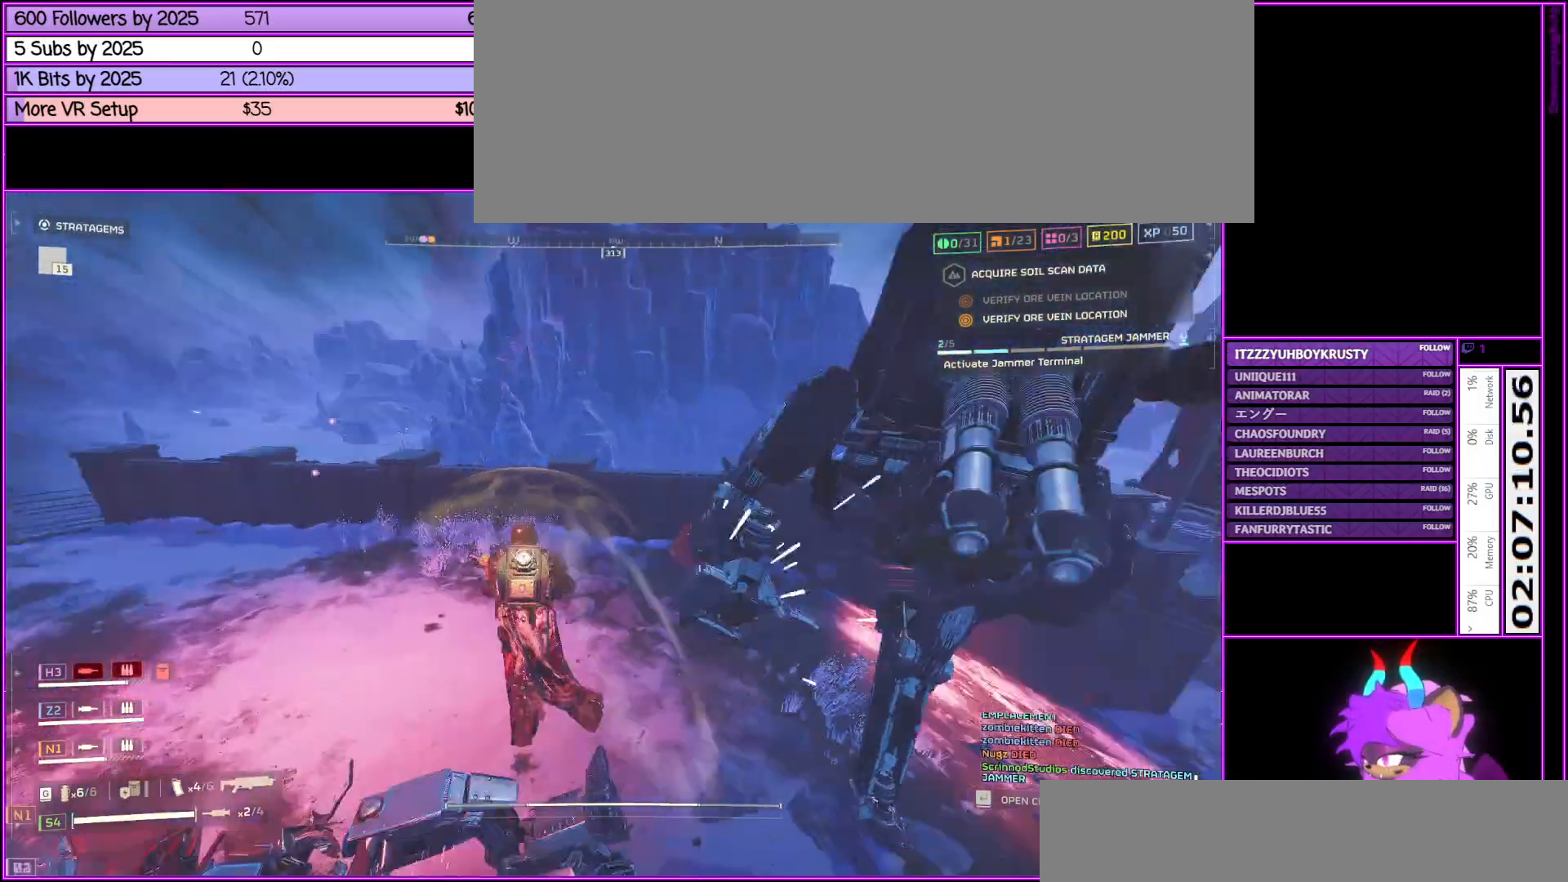
{"keys": ["a", "shift_l"], "mouse": ["right"], "events": [[417, "w", "up"], [467, "mouse_right", "down"]]}
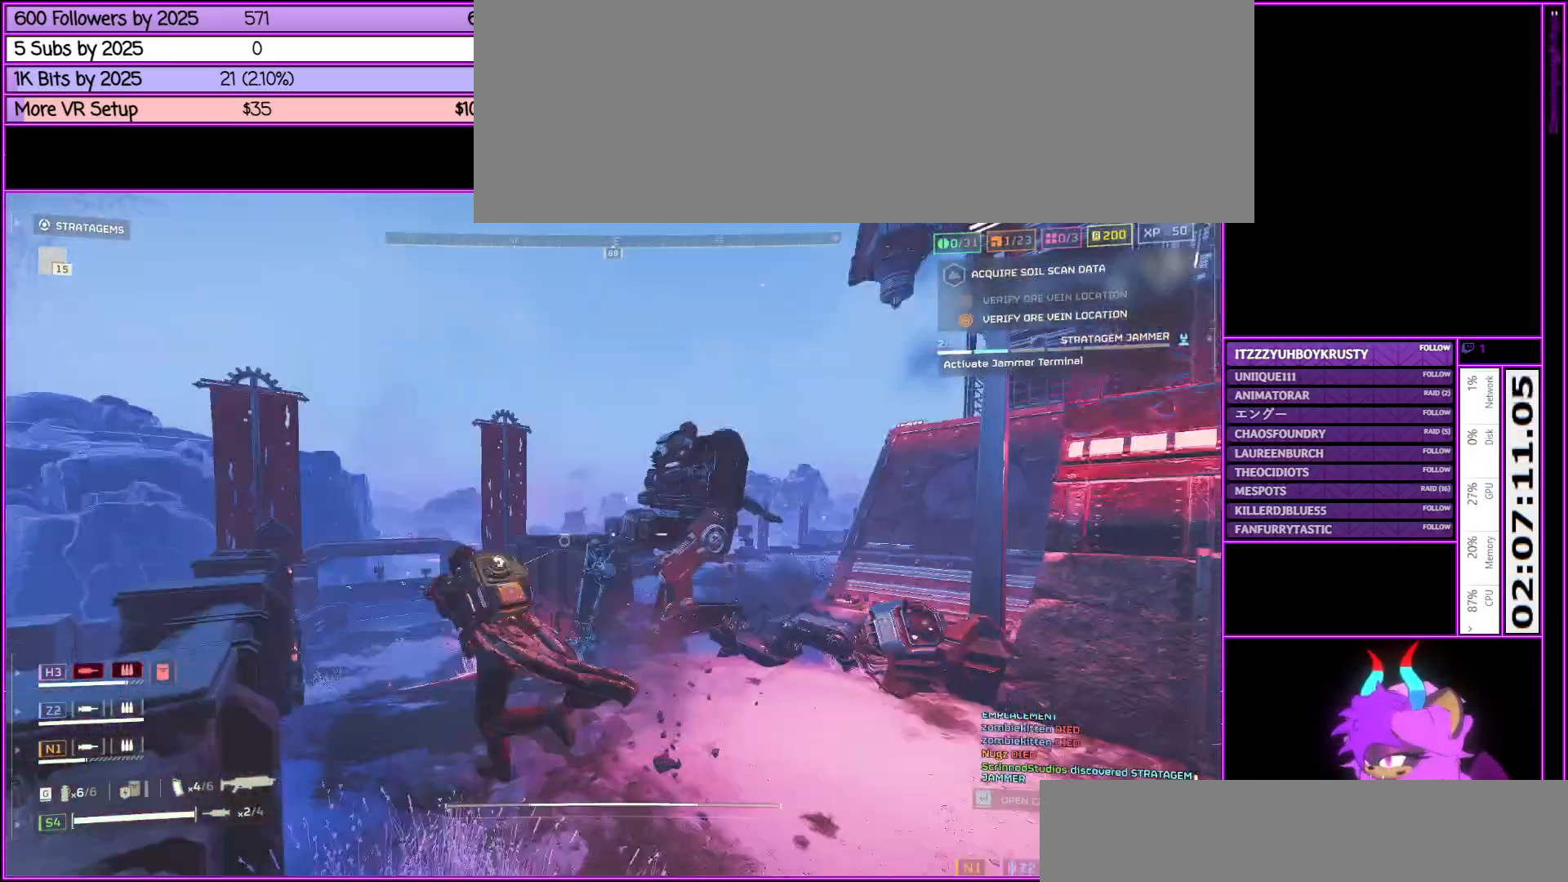
{"keys": ["shift_l", "w"], "mouse": ["right"], "events": [[200, "mouse_left", "down"], [300, "a", "up"], [300, "mouse_left", "up"], [400, "mouse_left", "down"], [483, "mouse_left", "up"], [483, "w", "down"]]}
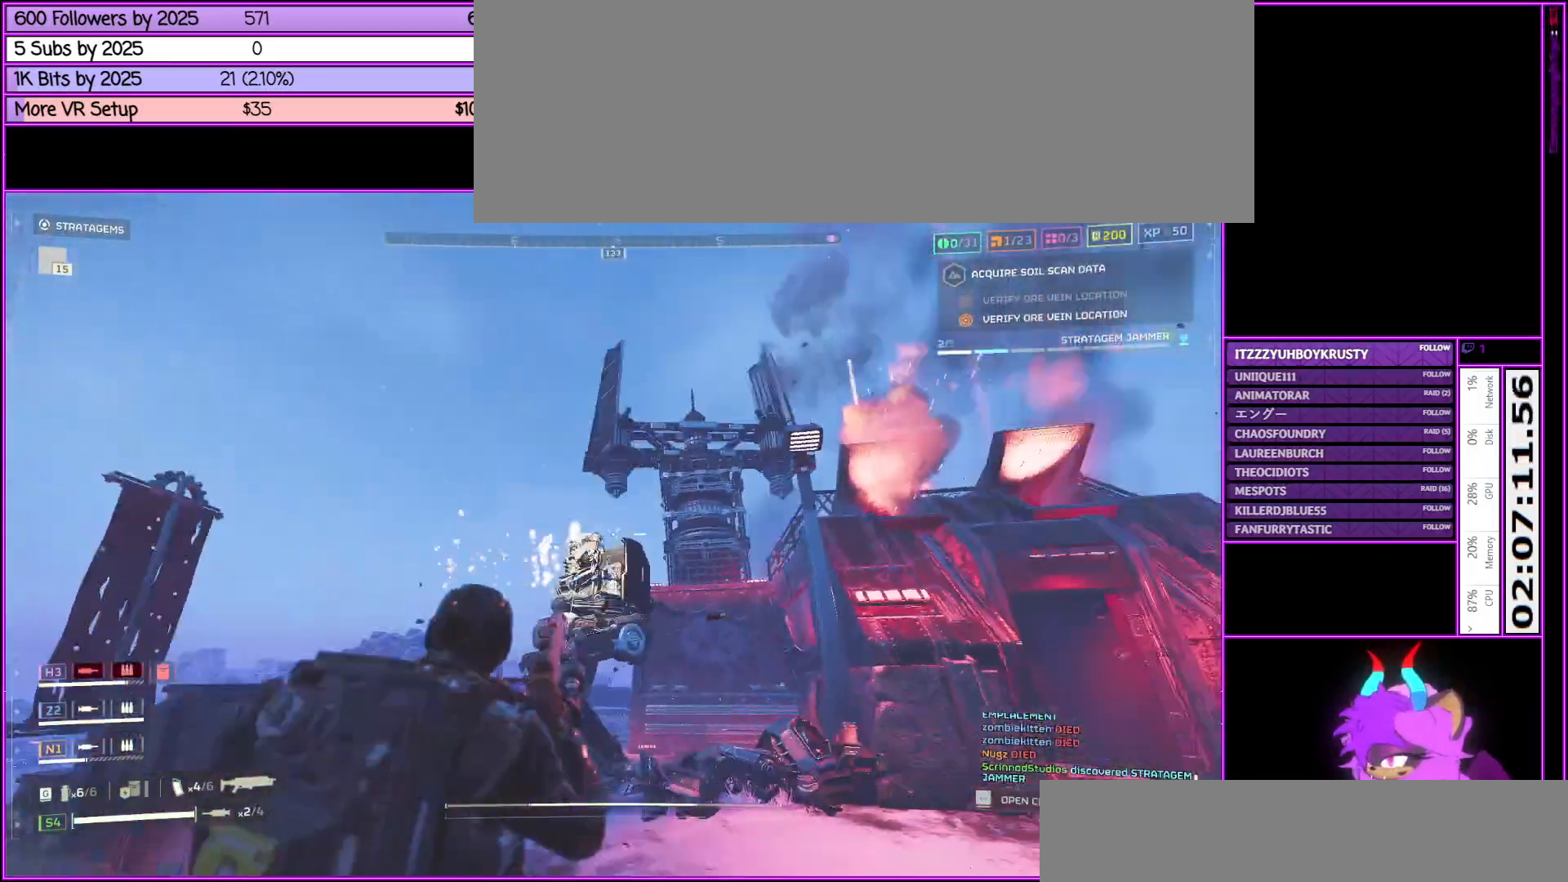
{"keys": ["a", "shift_l", "w"], "mouse": ["left", "right"], "events": [[67, "mouse_left", "down"], [117, "a", "down"], [167, "mouse_left", "up"], [267, "mouse_left", "down"], [350, "mouse_left", "up"], [450, "mouse_left", "down"]]}
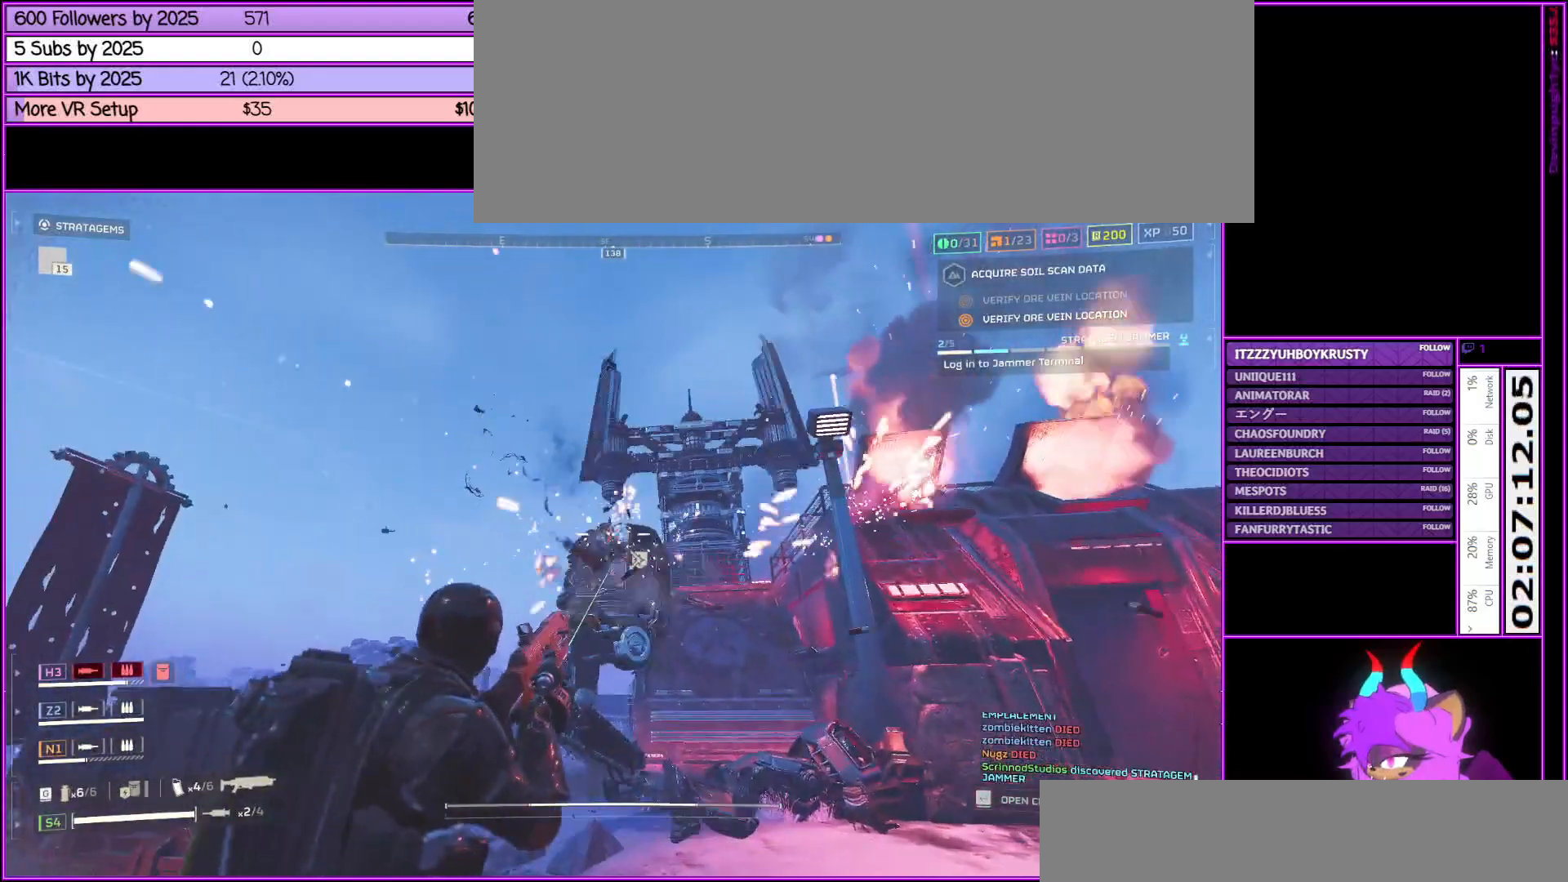
{"keys": ["shift_l", "w"], "mouse": ["right"], "events": [[50, "mouse_left", "up"], [100, "mouse_left", "down"], [133, "a", "up"], [200, "mouse_left", "up"], [283, "mouse_left", "down"], [383, "mouse_left", "up"], [433, "mouse_left", "down"], [500, "mouse_left", "up"]]}
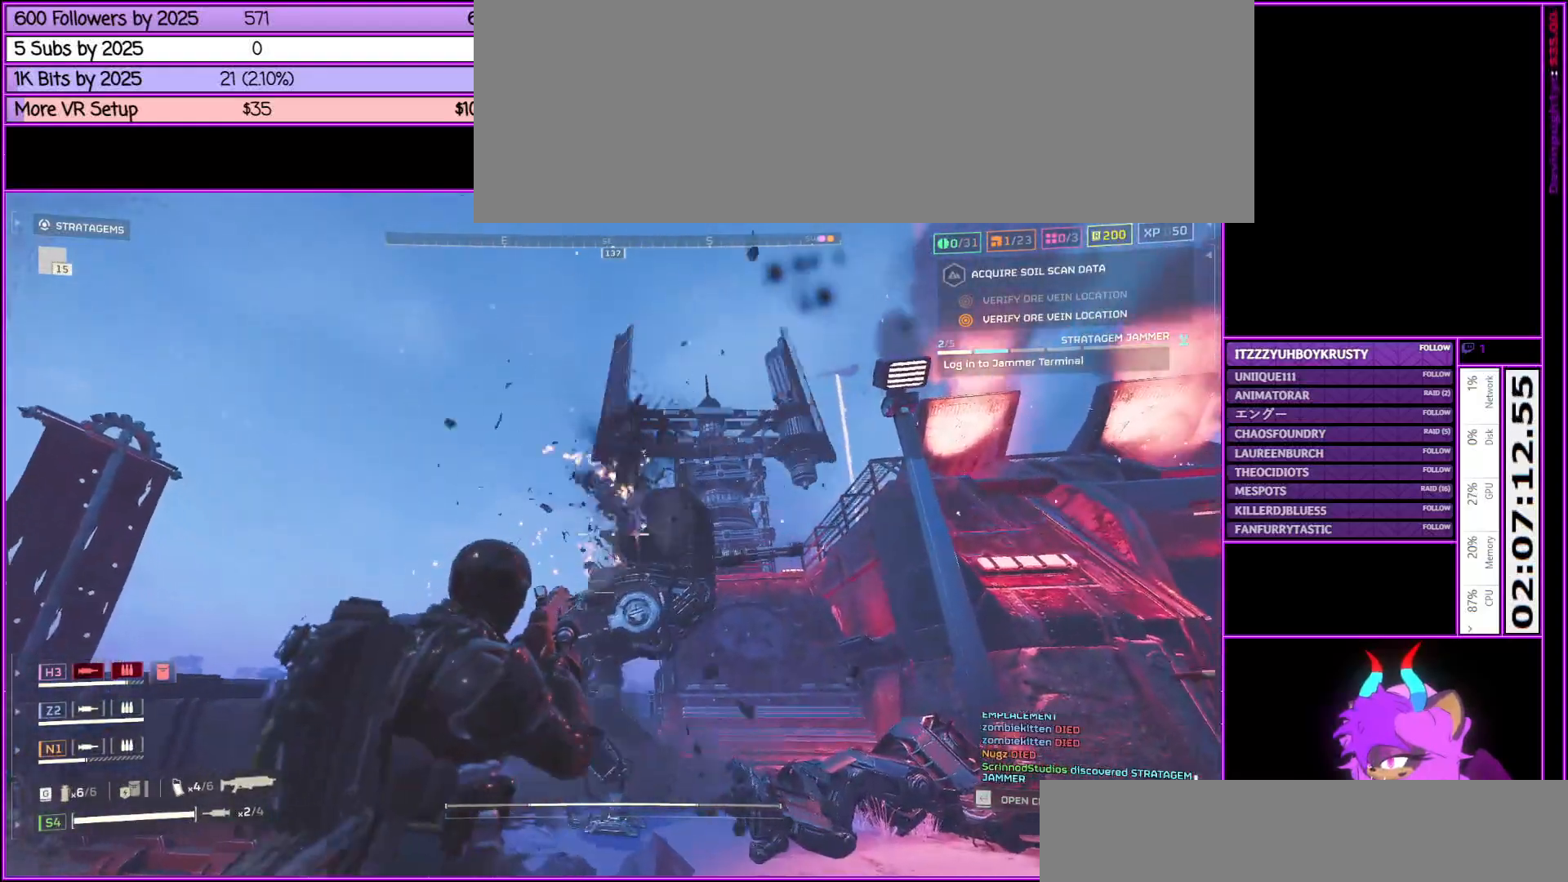
{"keys": ["shift_l", "w"], "mouse": [], "events": [[50, "d", "down"], [200, "mouse_right", "up"], [483, "d", "up"]]}
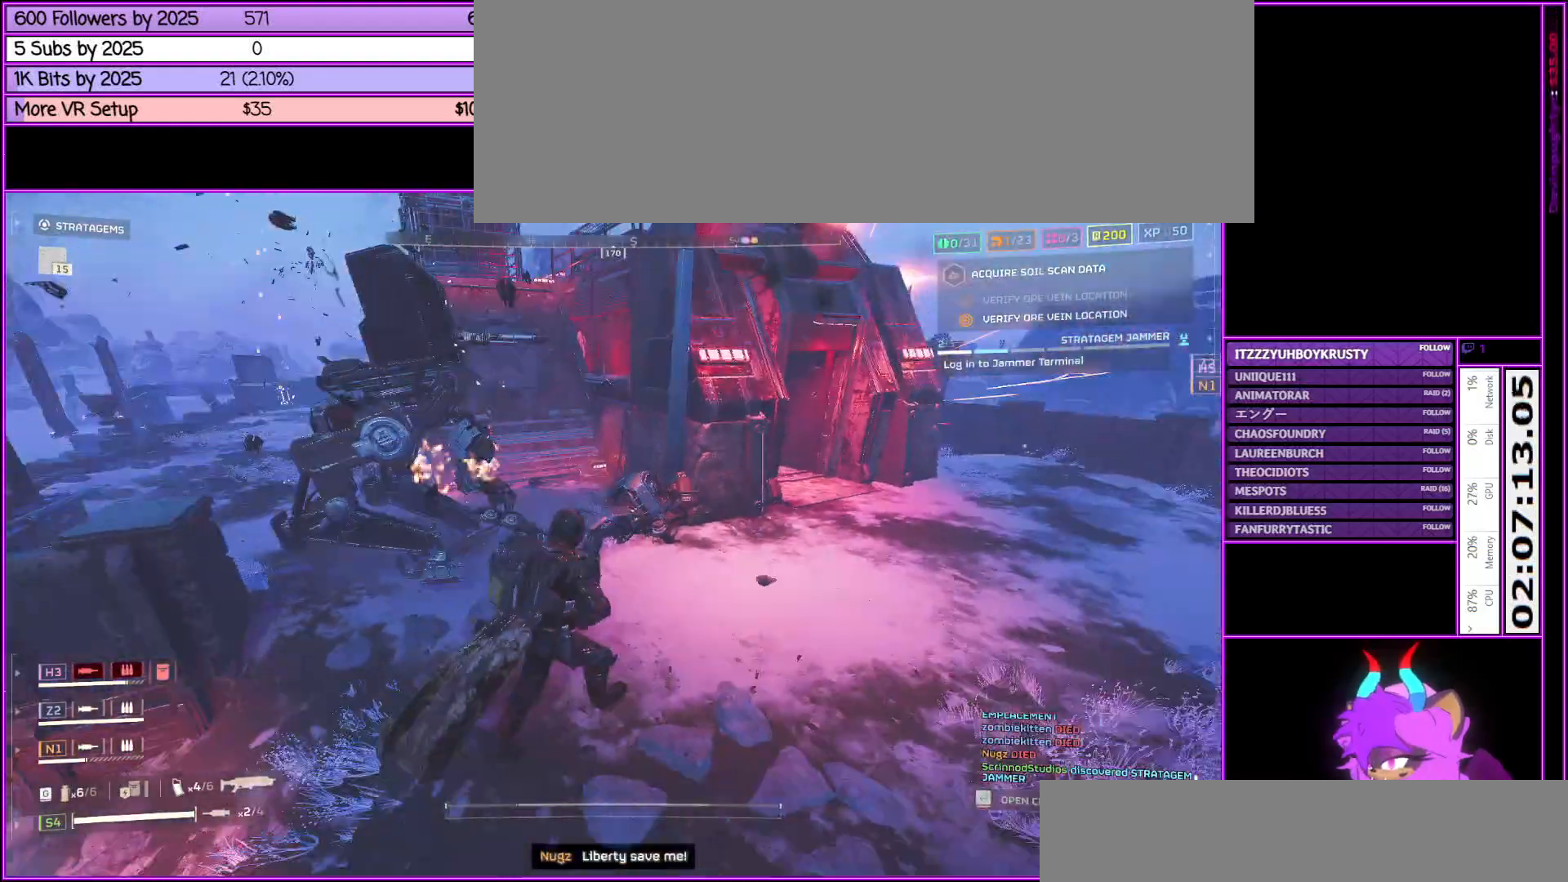
{"keys": ["shift_l", "w"], "mouse": [], "events": []}
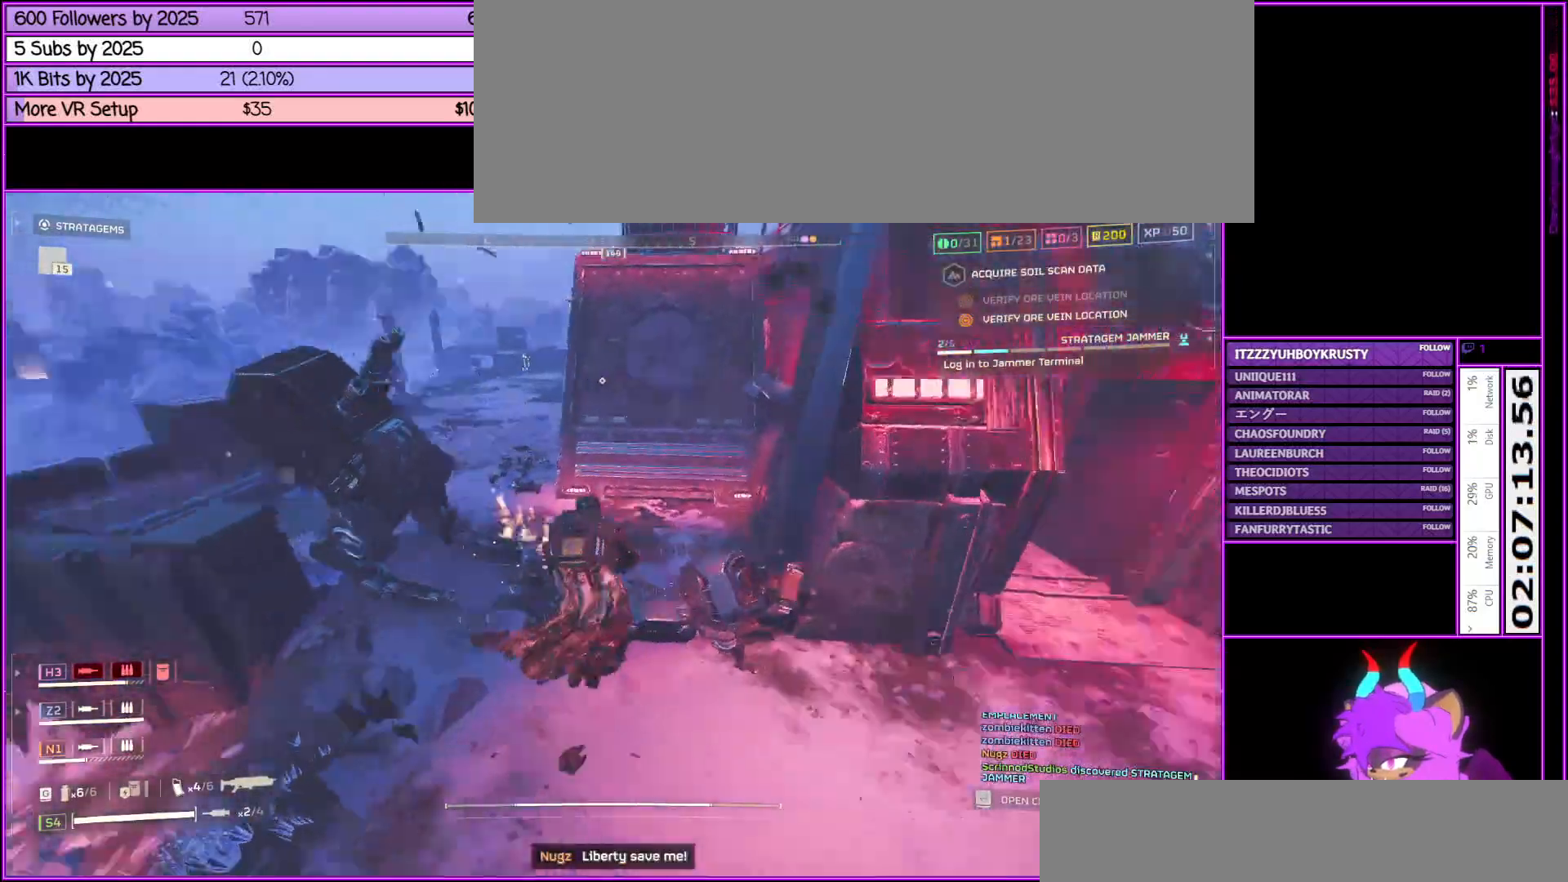
{"keys": ["shift_l", "w"], "mouse": [], "events": []}